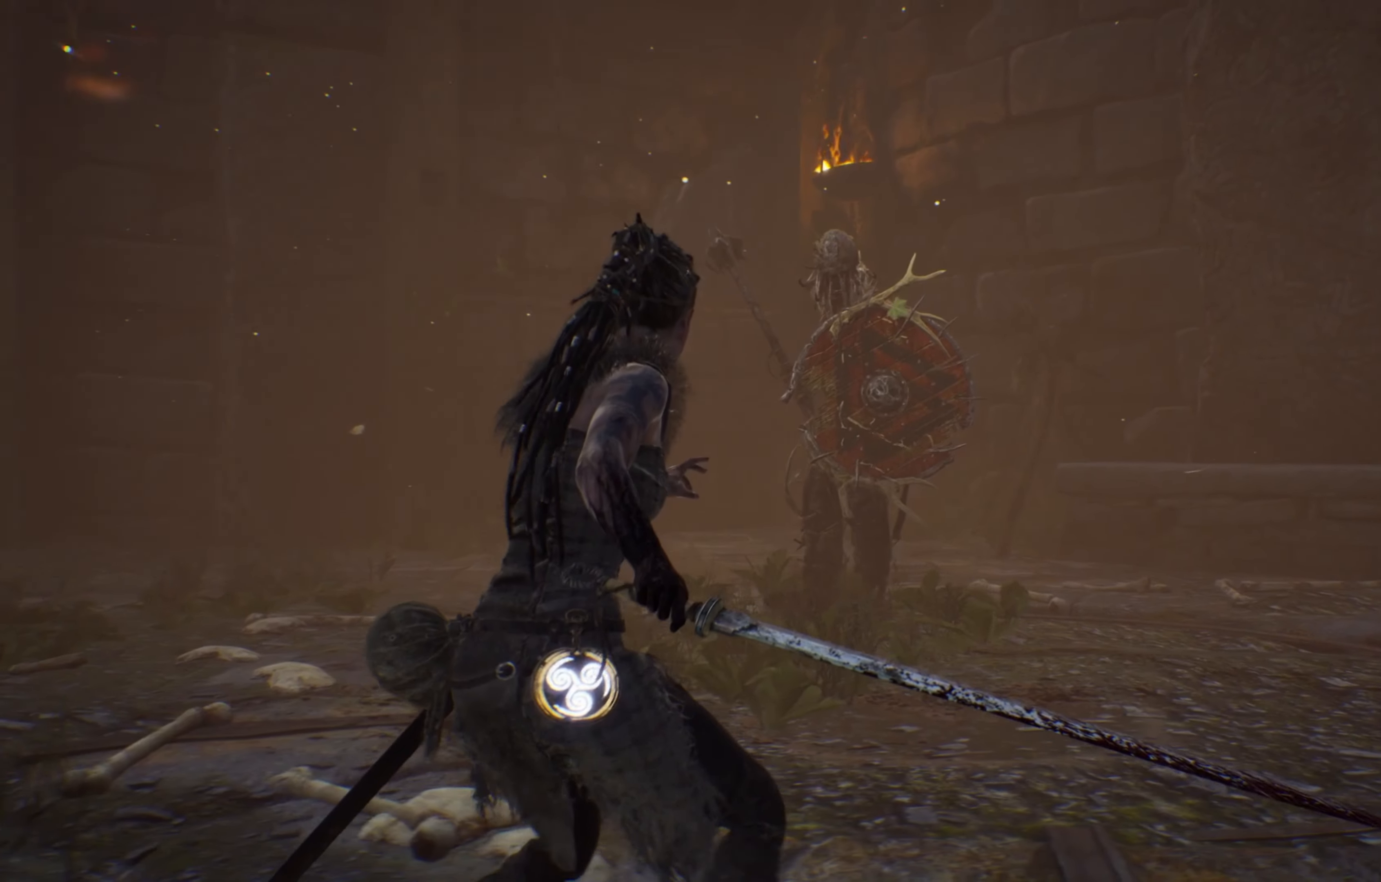
Gameplay with a controller (Xbox layout); each line is a JSON object with the inputs held at the frame after it. "events" lists button and stick changes between this image and that frame as [ms after this image, input, new state], when the widget could be followed in between. Not read: R3.
{"buttons": [], "left_stick": "left", "right_stick": "center", "events": [[417, "left_stick", "left"]]}
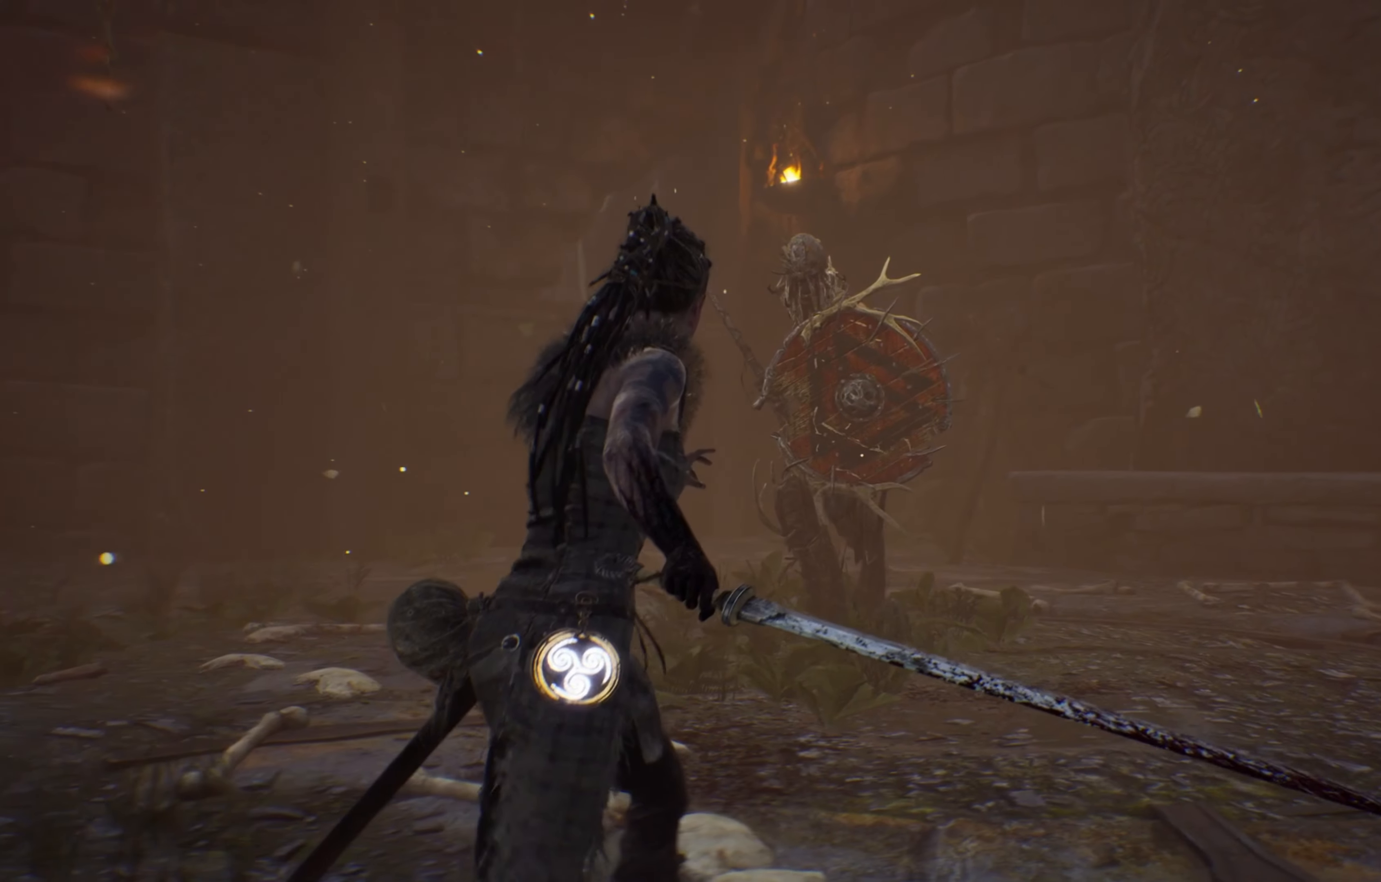
{"buttons": [], "left_stick": "left", "right_stick": "center", "events": []}
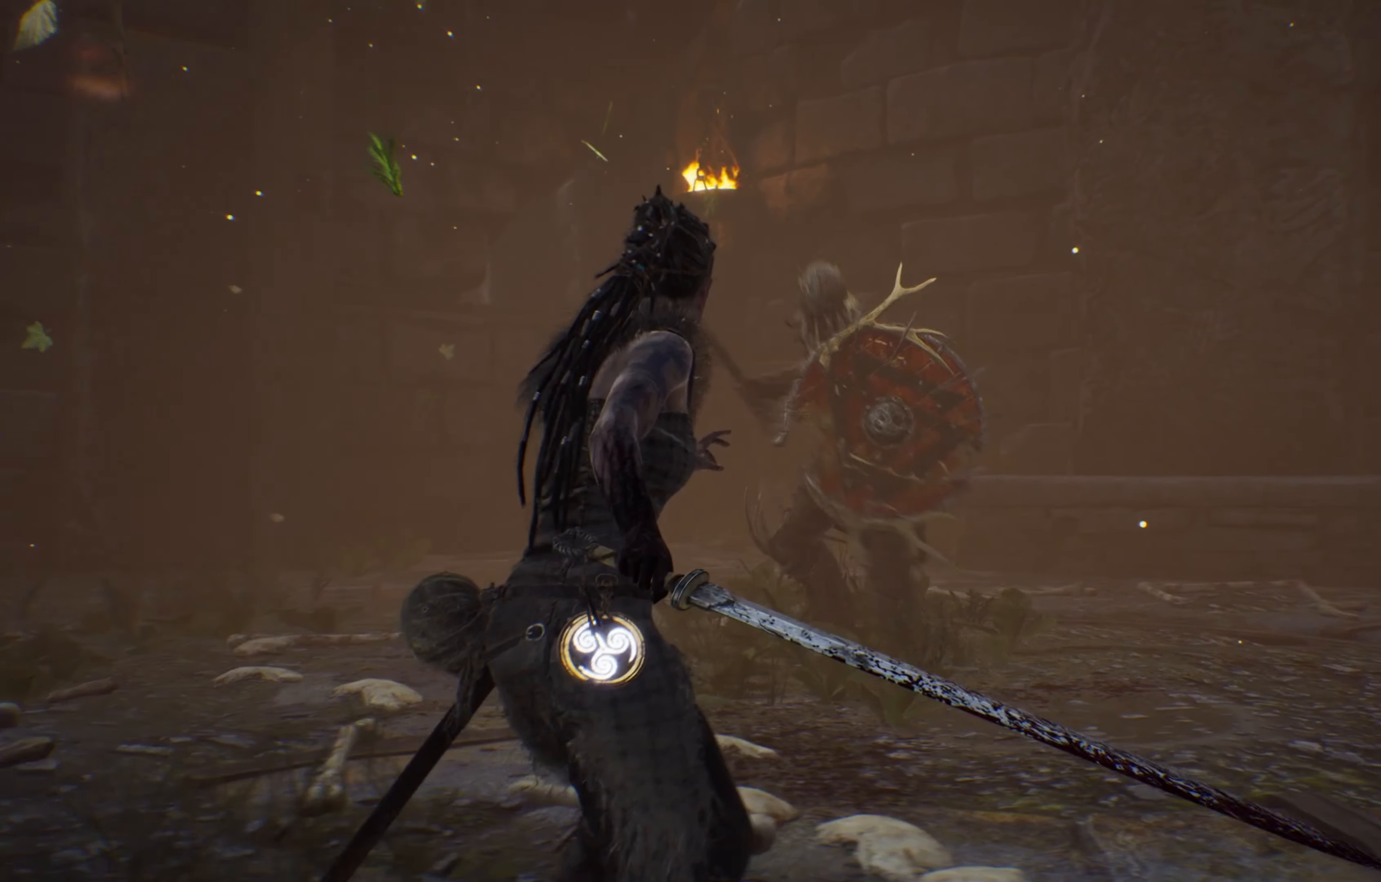
{"buttons": [], "left_stick": "up-left", "right_stick": "center", "events": [[384, "left_stick", "up-left"]]}
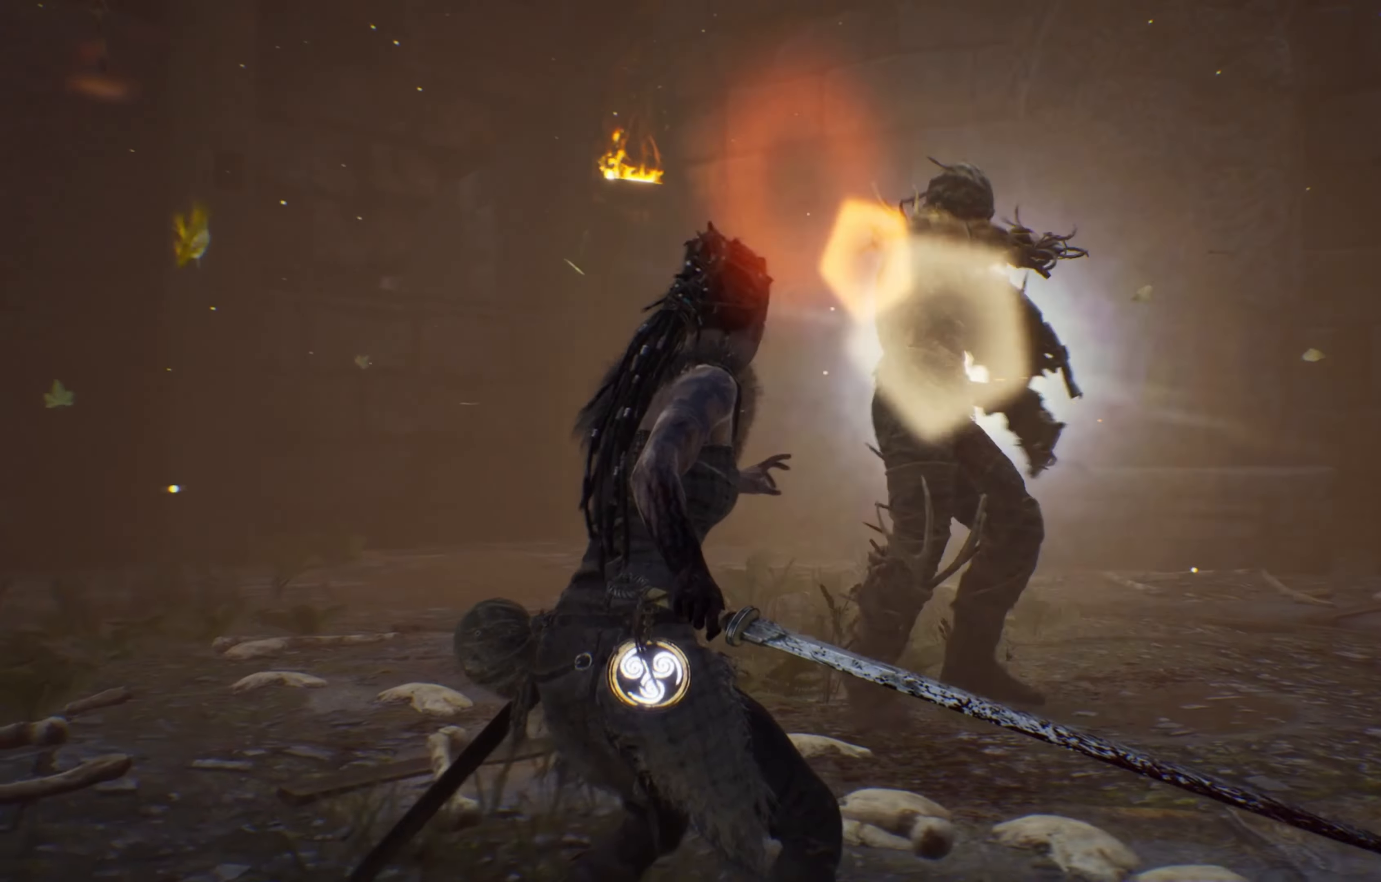
{"buttons": [], "left_stick": "center", "right_stick": "center", "events": [[367, "B", "down"], [434, "left_stick", "center"], [467, "B", "up"]]}
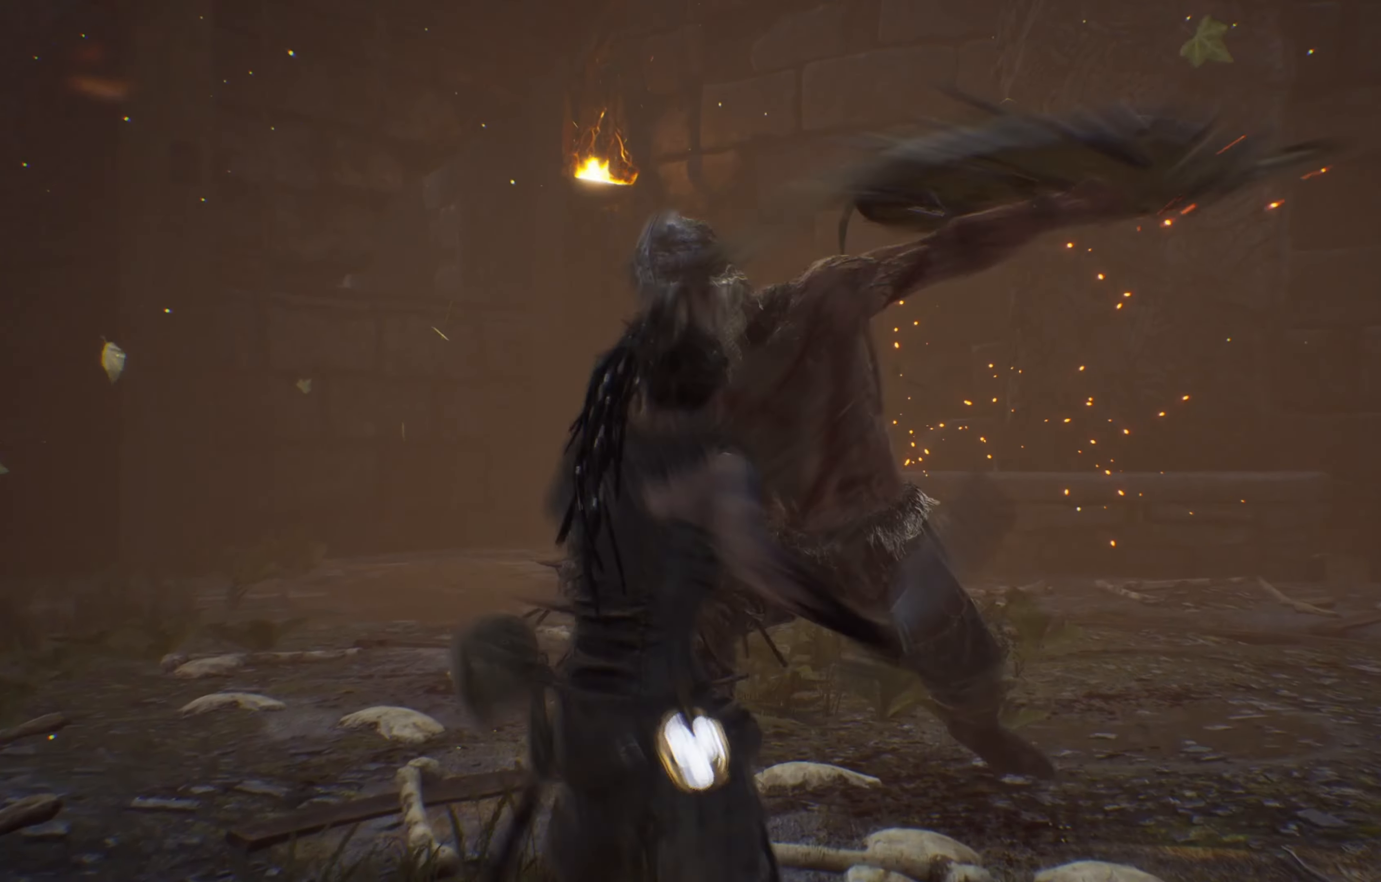
{"buttons": [], "left_stick": "left", "right_stick": "center", "events": [[167, "left_stick", "left"]]}
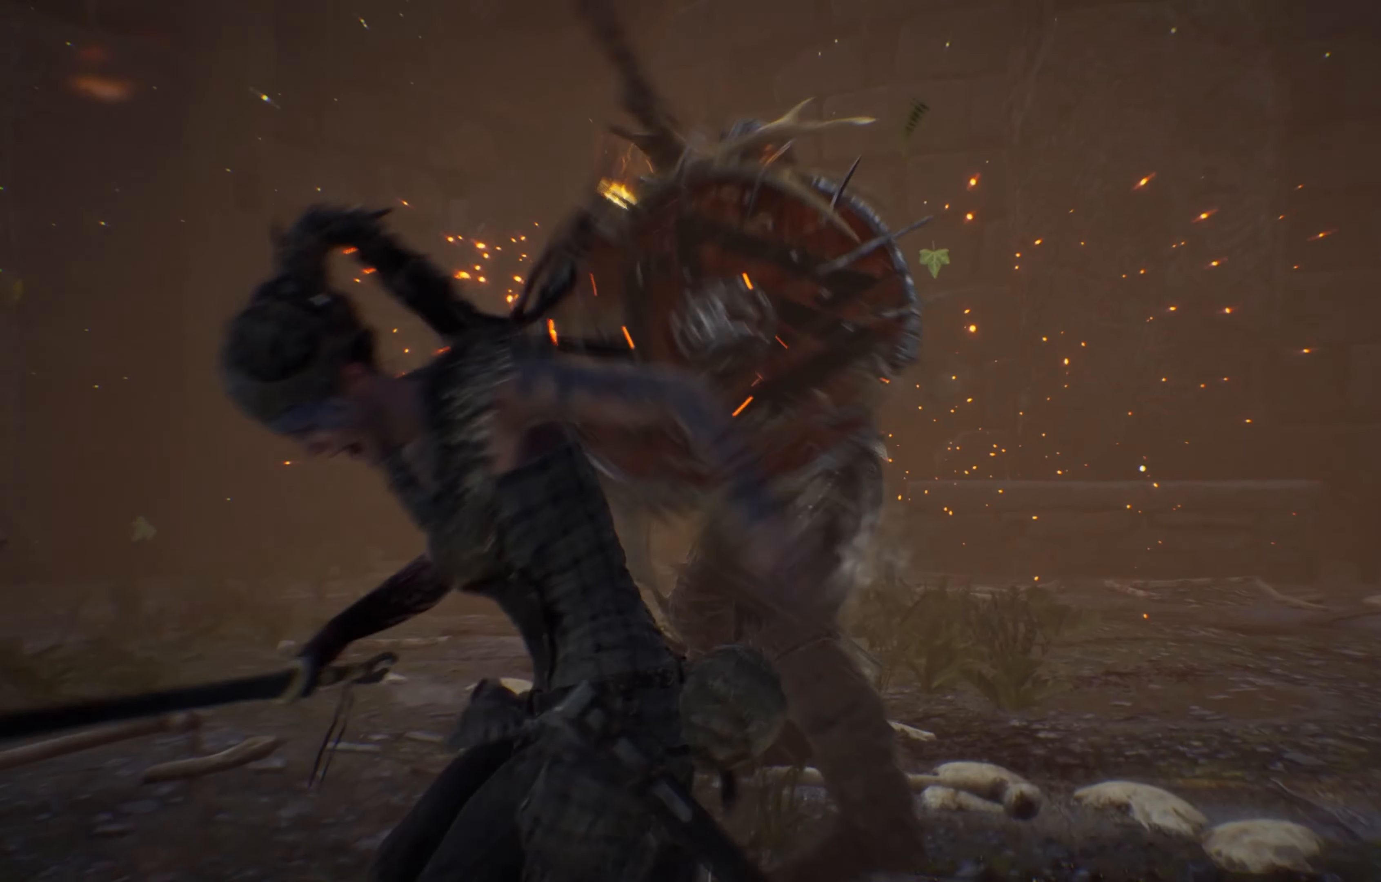
{"buttons": [], "left_stick": "left", "right_stick": "center", "events": [[100, "B", "down"], [184, "B", "up"], [250, "B", "down"], [300, "B", "up"], [367, "B", "down"], [450, "B", "up"]]}
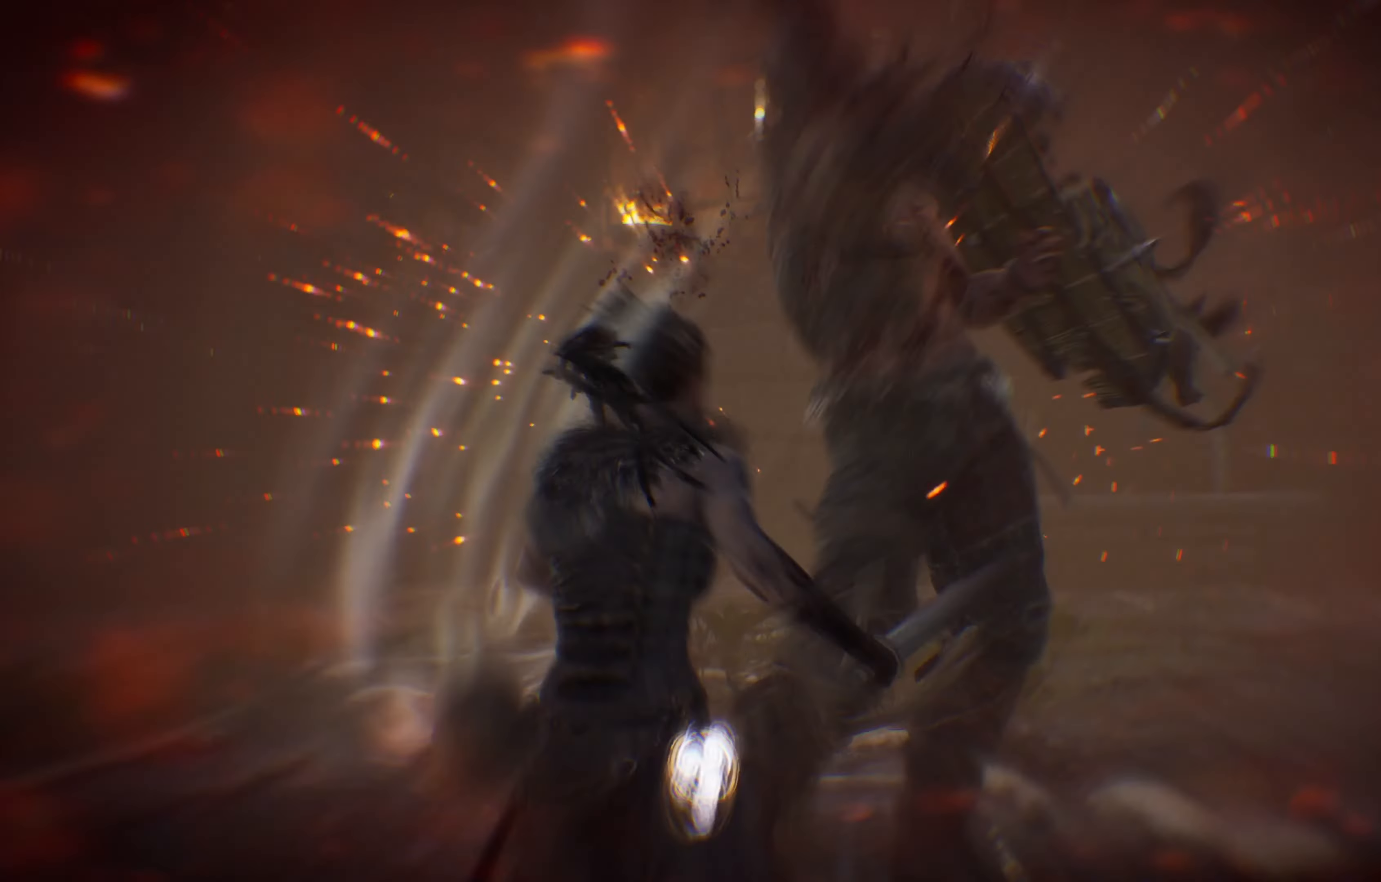
{"buttons": ["A"], "left_stick": "left", "right_stick": "center", "events": [[84, "A", "down"], [300, "A", "up"], [334, "A", "down"], [434, "A", "up"], [467, "A", "down"]]}
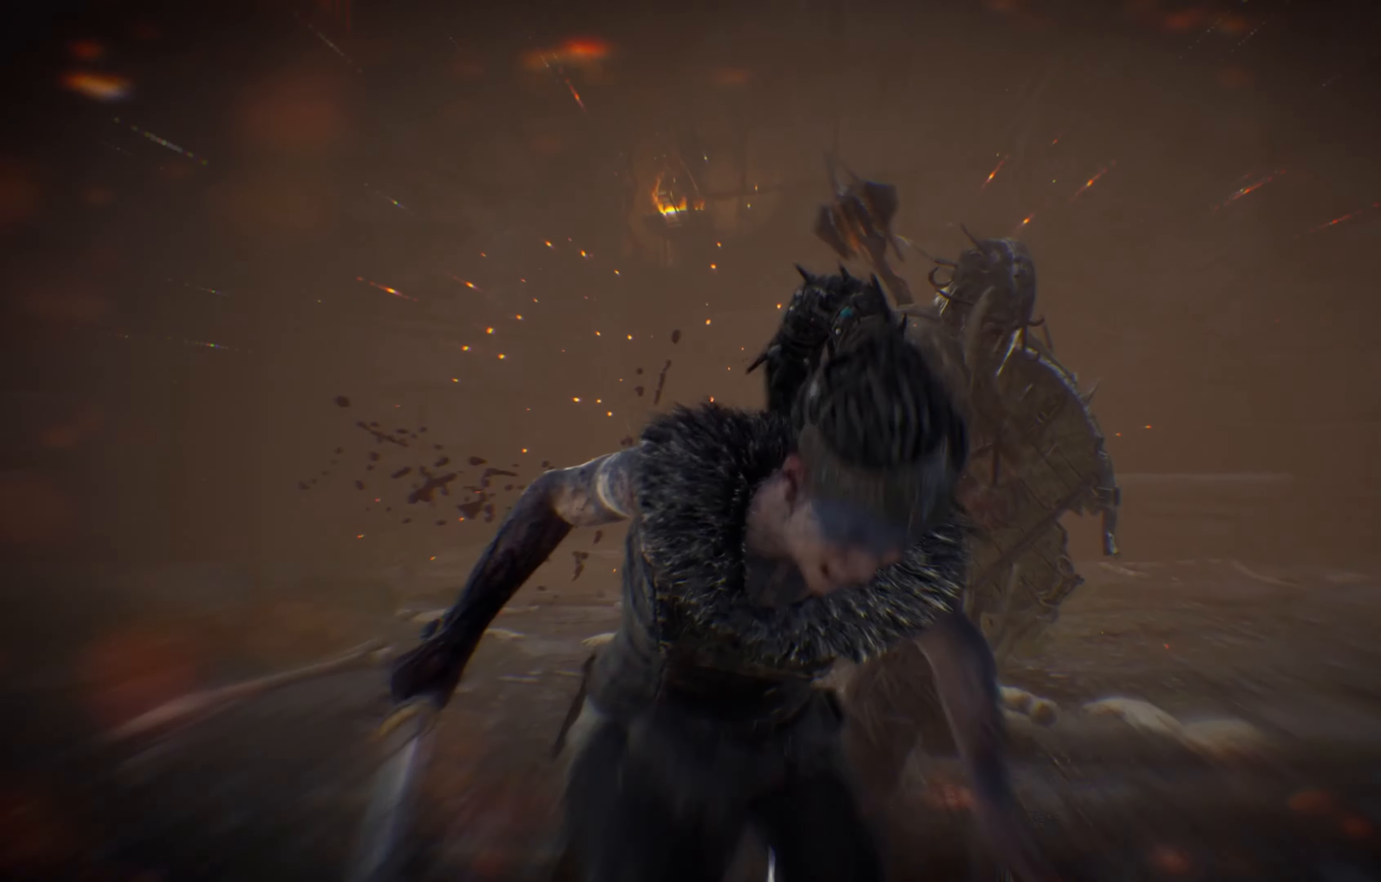
{"buttons": ["A"], "left_stick": "left", "right_stick": "center", "events": [[50, "A", "up"], [100, "A", "down"], [184, "A", "up"], [234, "A", "down"], [334, "A", "up"], [350, "A", "down"], [450, "A", "up"], [500, "A", "down"]]}
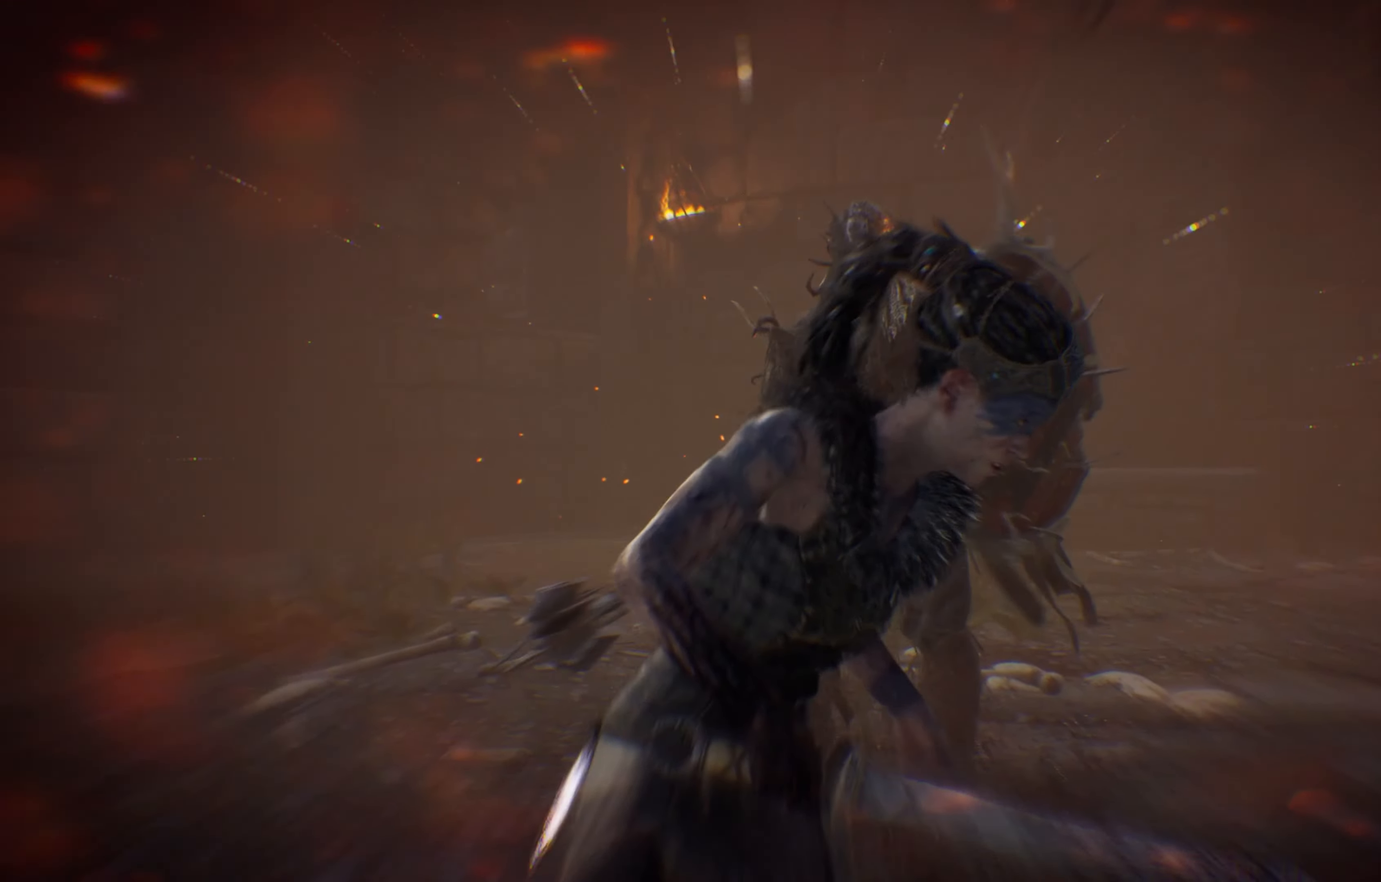
{"buttons": [], "left_stick": "left", "right_stick": "center", "events": [[100, "A", "up"], [117, "A", "down"], [217, "A", "up"], [250, "A", "down"], [350, "A", "up"], [400, "A", "down"], [467, "A", "up"]]}
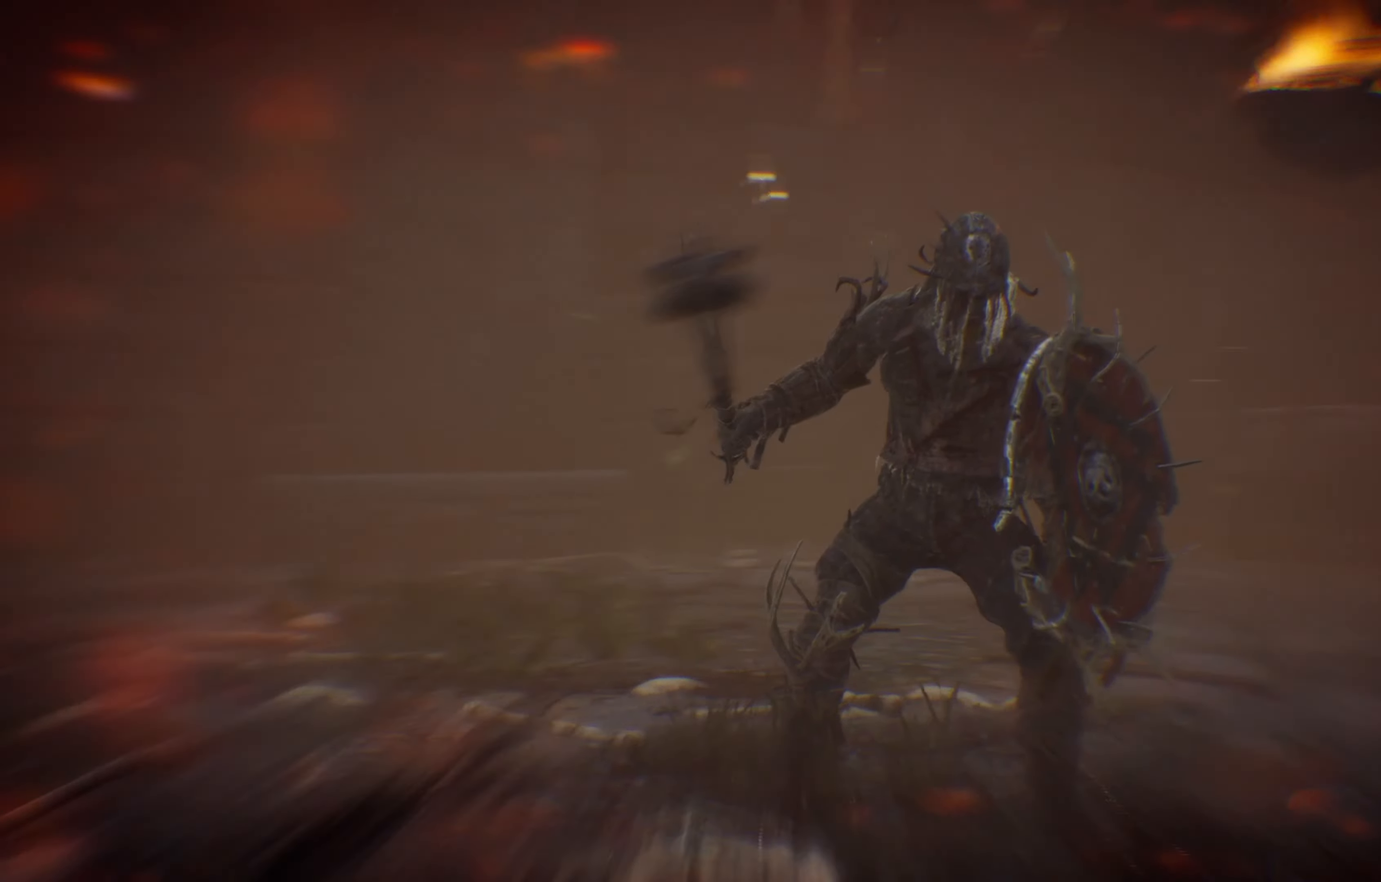
{"buttons": [], "left_stick": "center", "right_stick": "center", "events": [[34, "A", "down"], [134, "A", "up"], [300, "left_stick", "down-left"], [500, "left_stick", "center"]]}
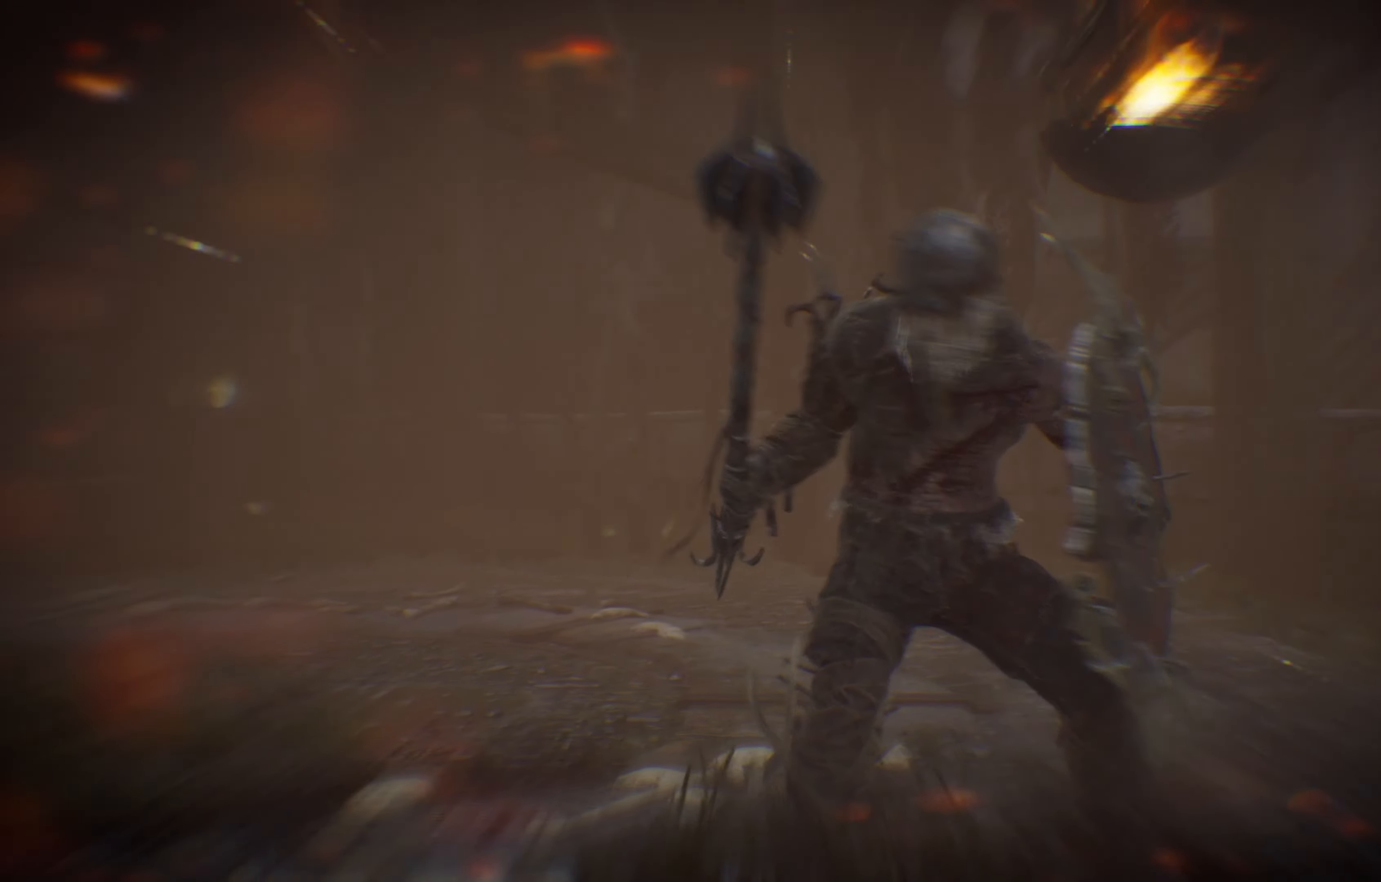
{"buttons": ["A"], "left_stick": "left", "right_stick": "center", "events": [[167, "left_stick", "left"], [400, "A", "down"]]}
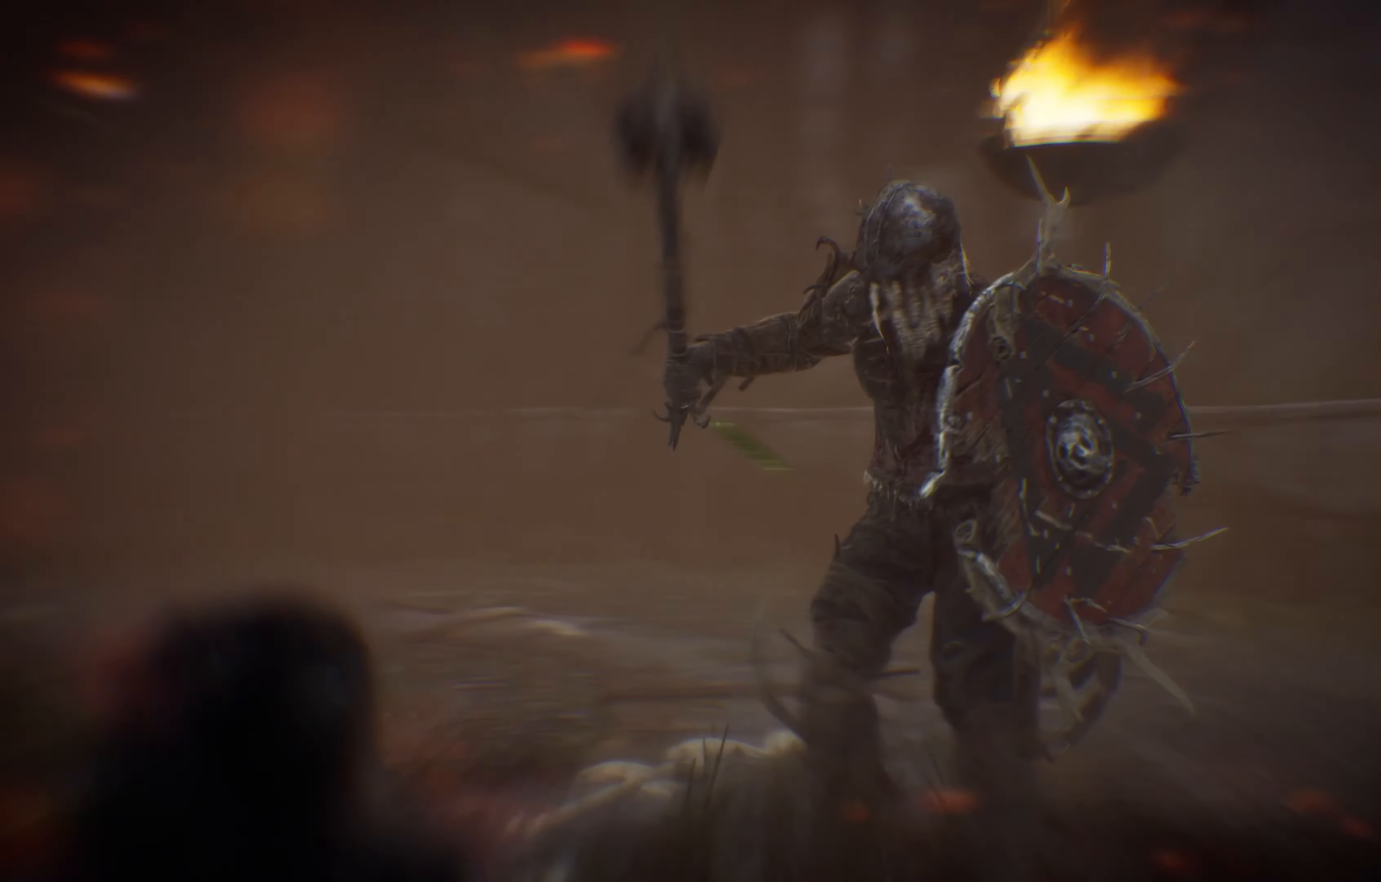
{"buttons": [], "left_stick": "down-left", "right_stick": "center", "events": [[34, "A", "up"], [50, "A", "down"], [184, "A", "up"], [317, "left_stick", "down-left"]]}
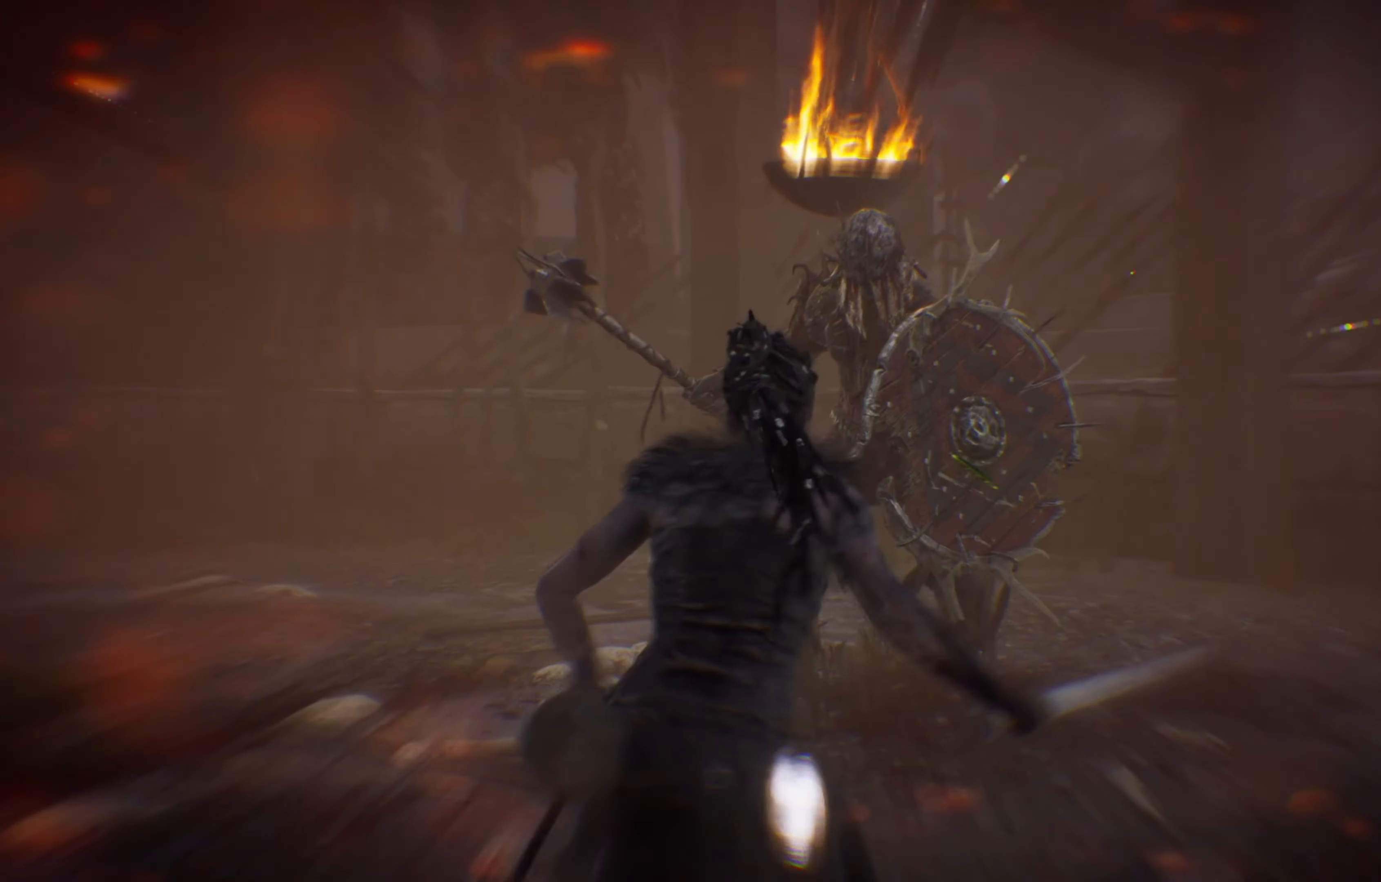
{"buttons": [], "left_stick": "down-left", "right_stick": "center", "events": []}
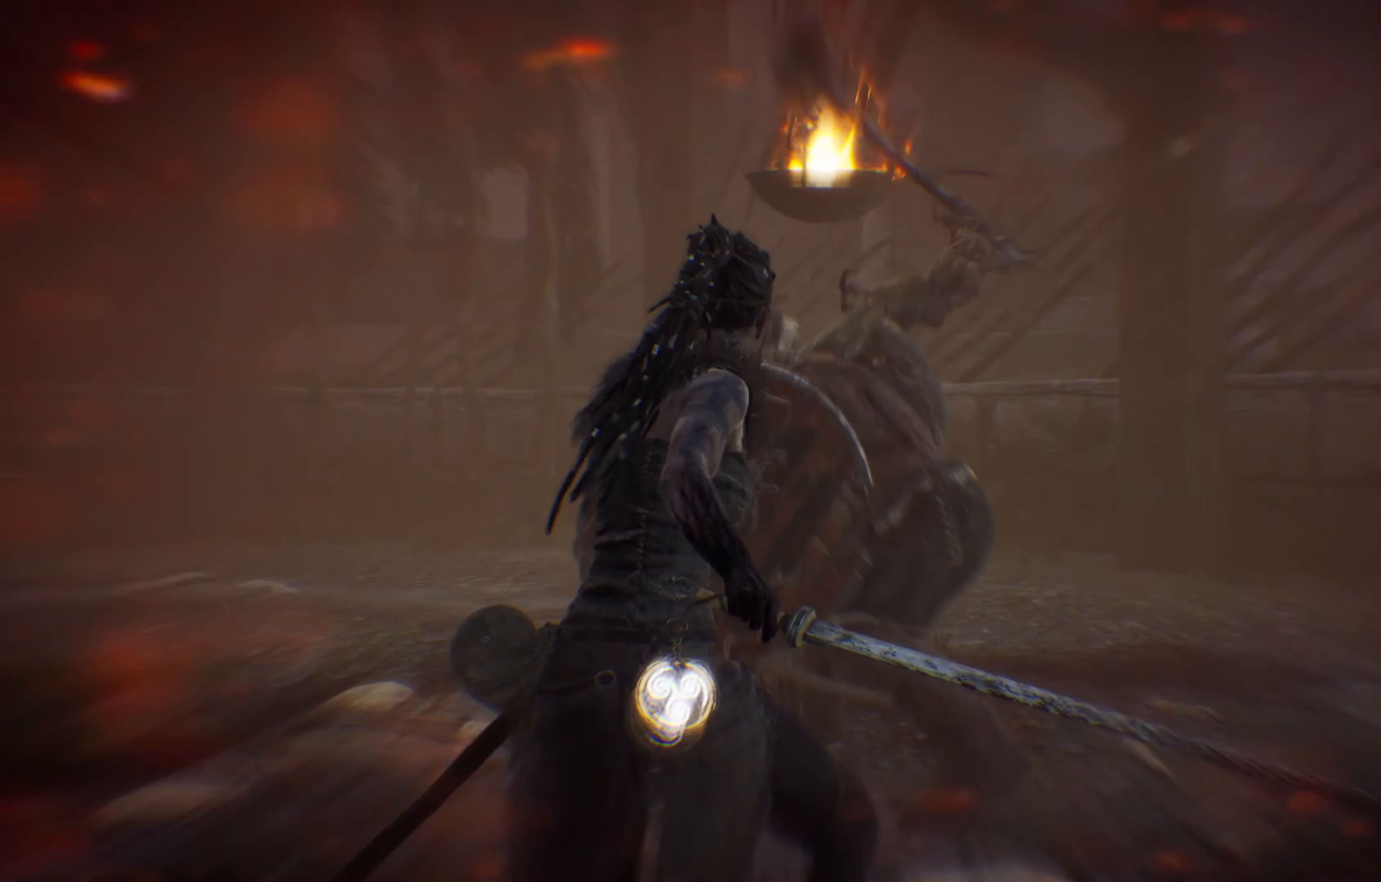
{"buttons": [], "left_stick": "up-left", "right_stick": "center", "events": [[50, "left_stick", "left"], [166, "left_stick", "up-left"], [250, "R1", "down"], [350, "R1", "up"]]}
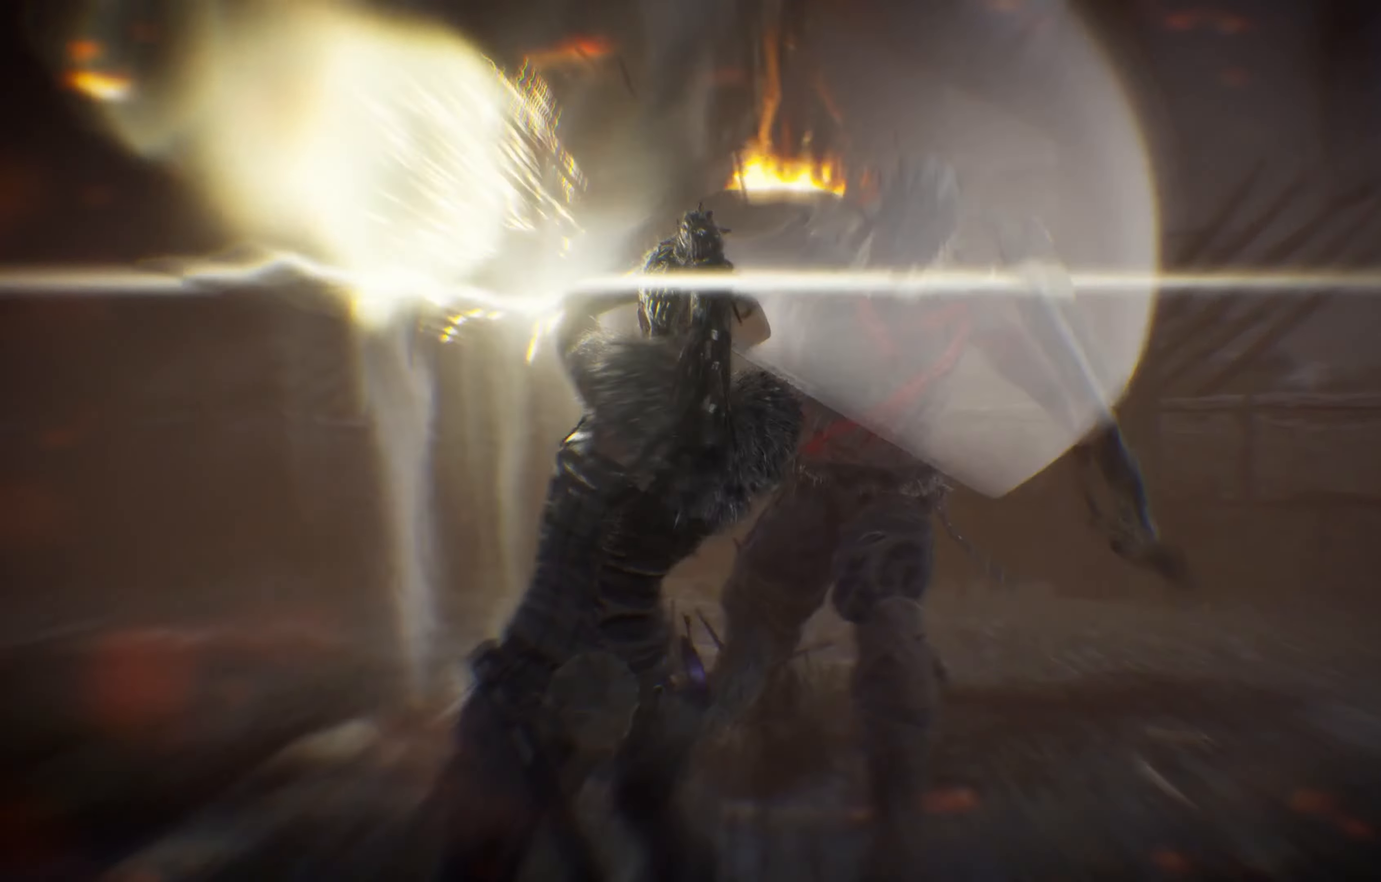
{"buttons": [], "left_stick": "right", "right_stick": "center", "events": [[116, "left_stick", "center"], [483, "left_stick", "right"]]}
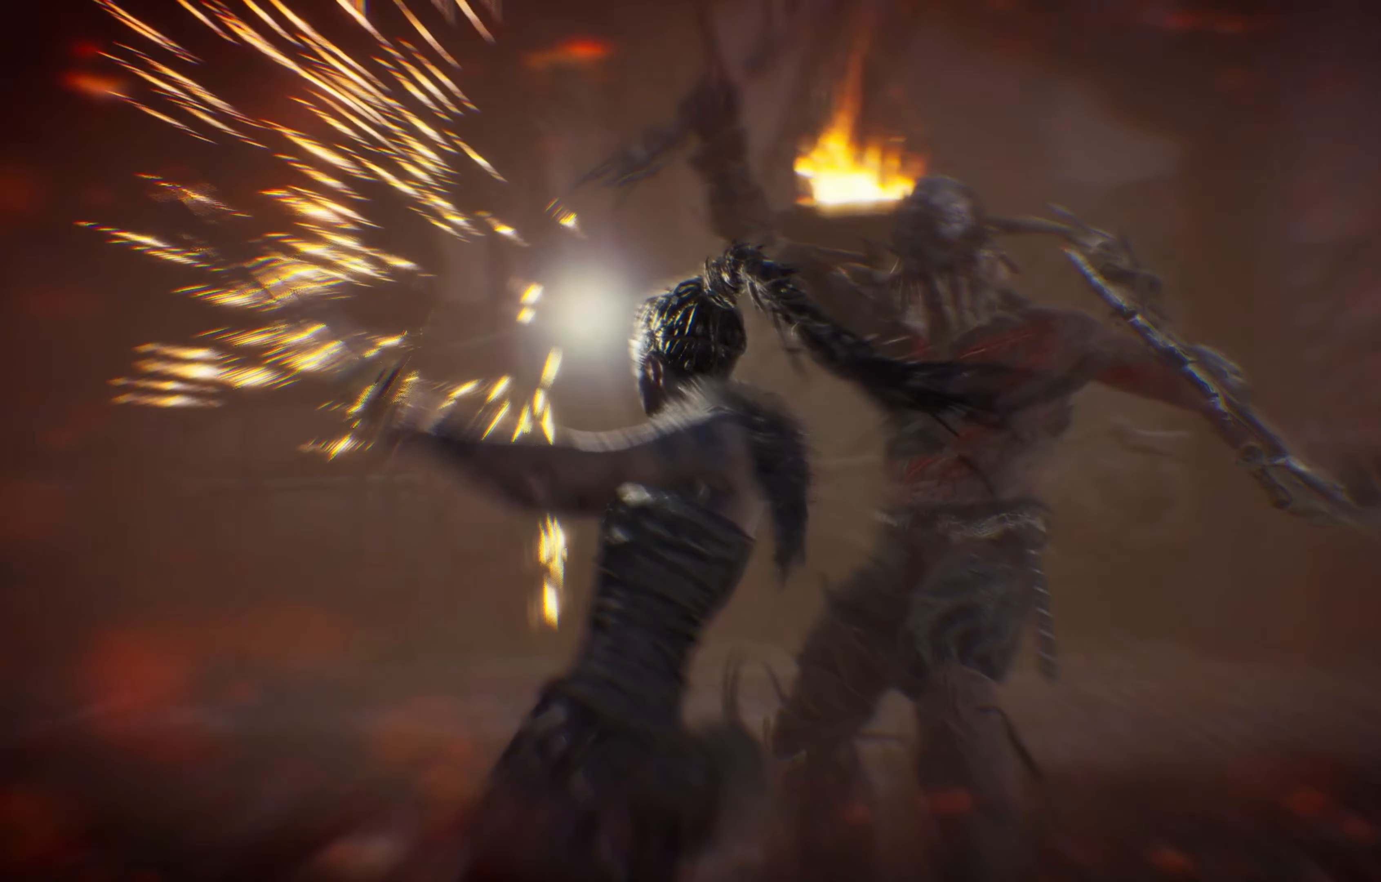
{"buttons": [], "left_stick": "right", "right_stick": "center", "events": [[266, "B", "down"], [350, "B", "up"]]}
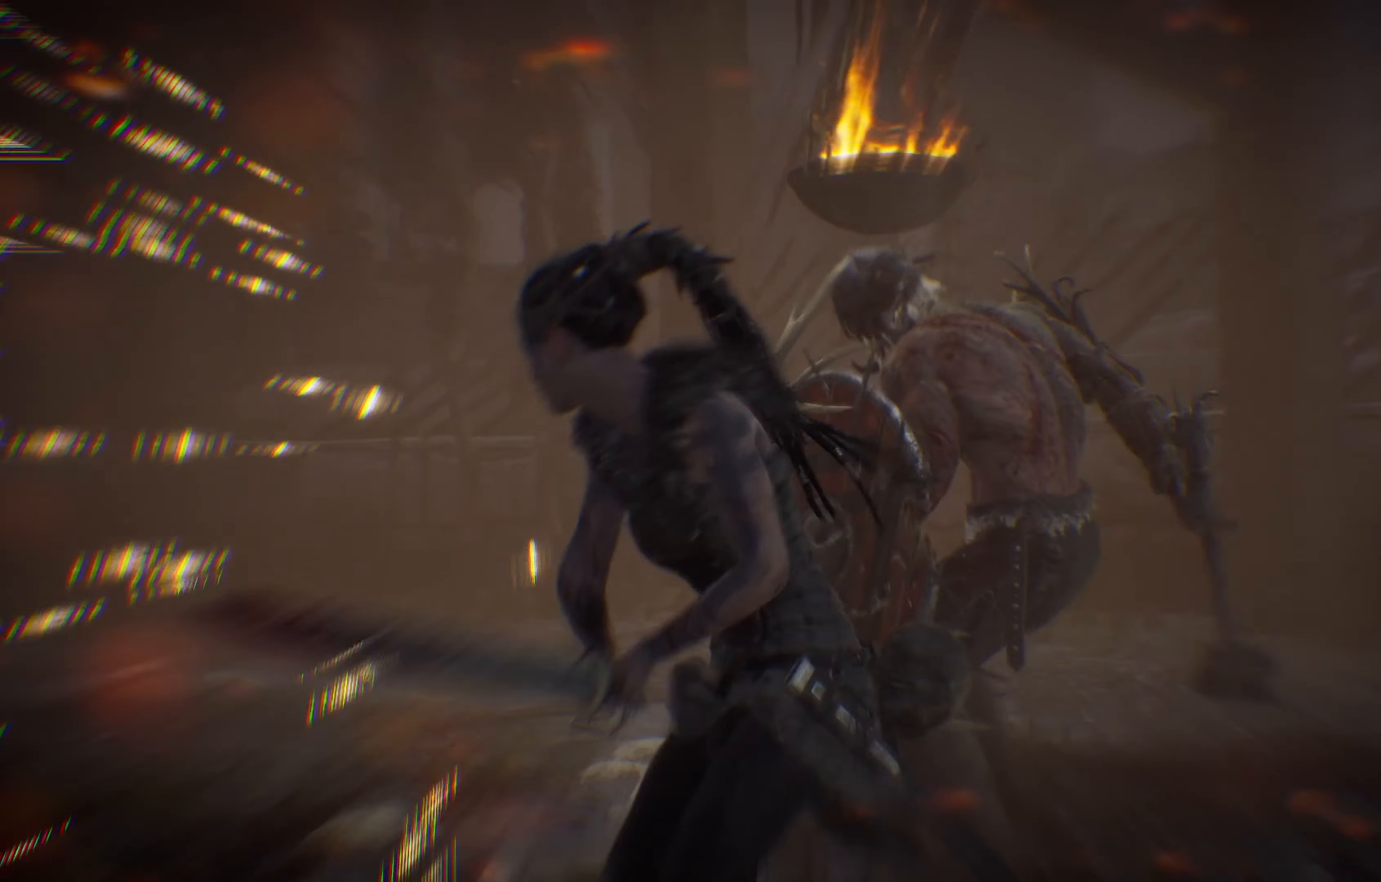
{"buttons": [], "left_stick": "center", "right_stick": "center", "events": [[116, "left_stick", "center"]]}
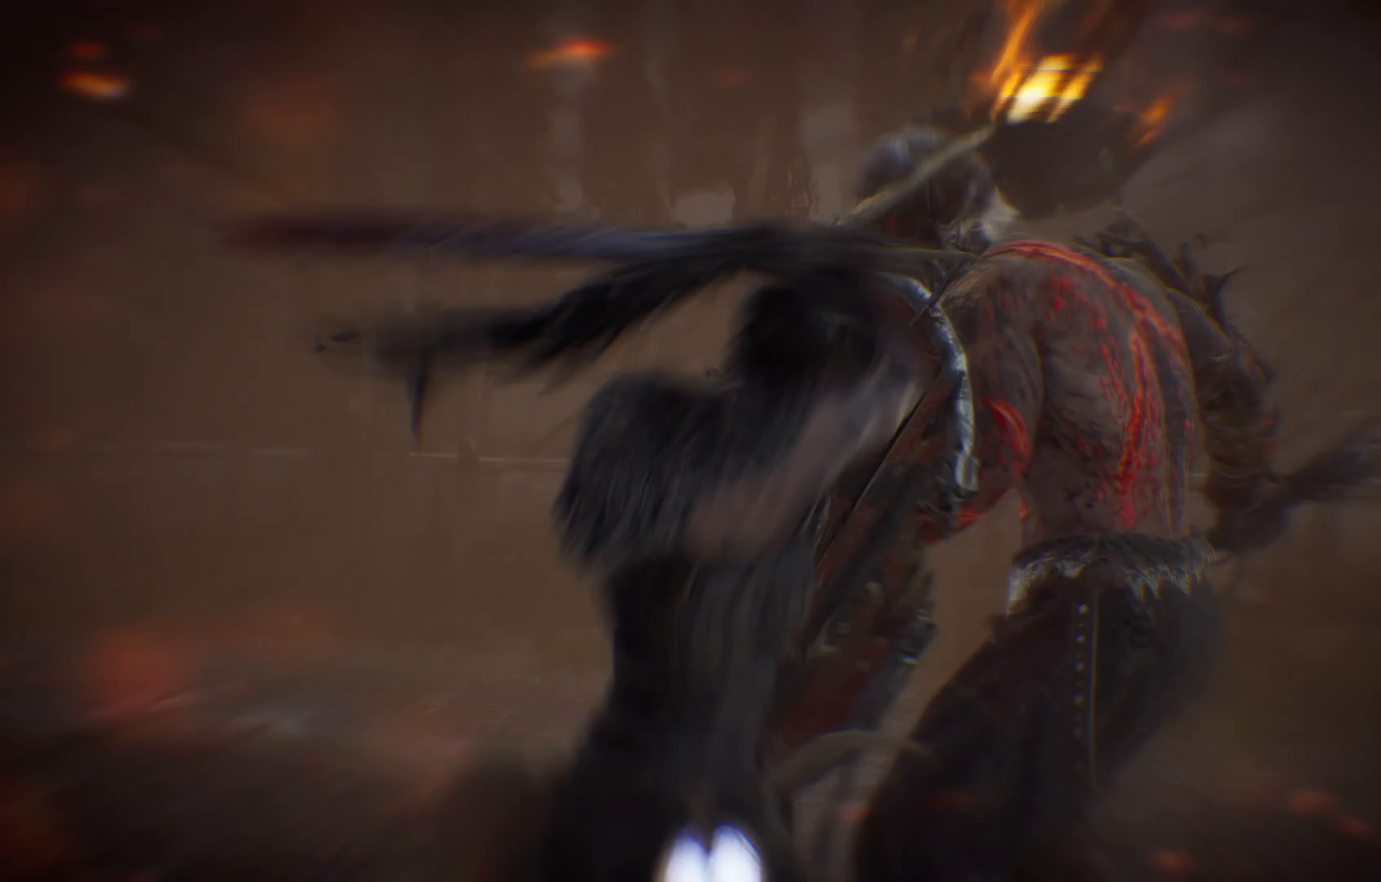
{"buttons": ["X"], "left_stick": "right", "right_stick": "center", "events": [[50, "left_stick", "right"], [150, "X", "down"], [250, "X", "up"], [300, "X", "down"], [383, "X", "up"], [416, "X", "down"]]}
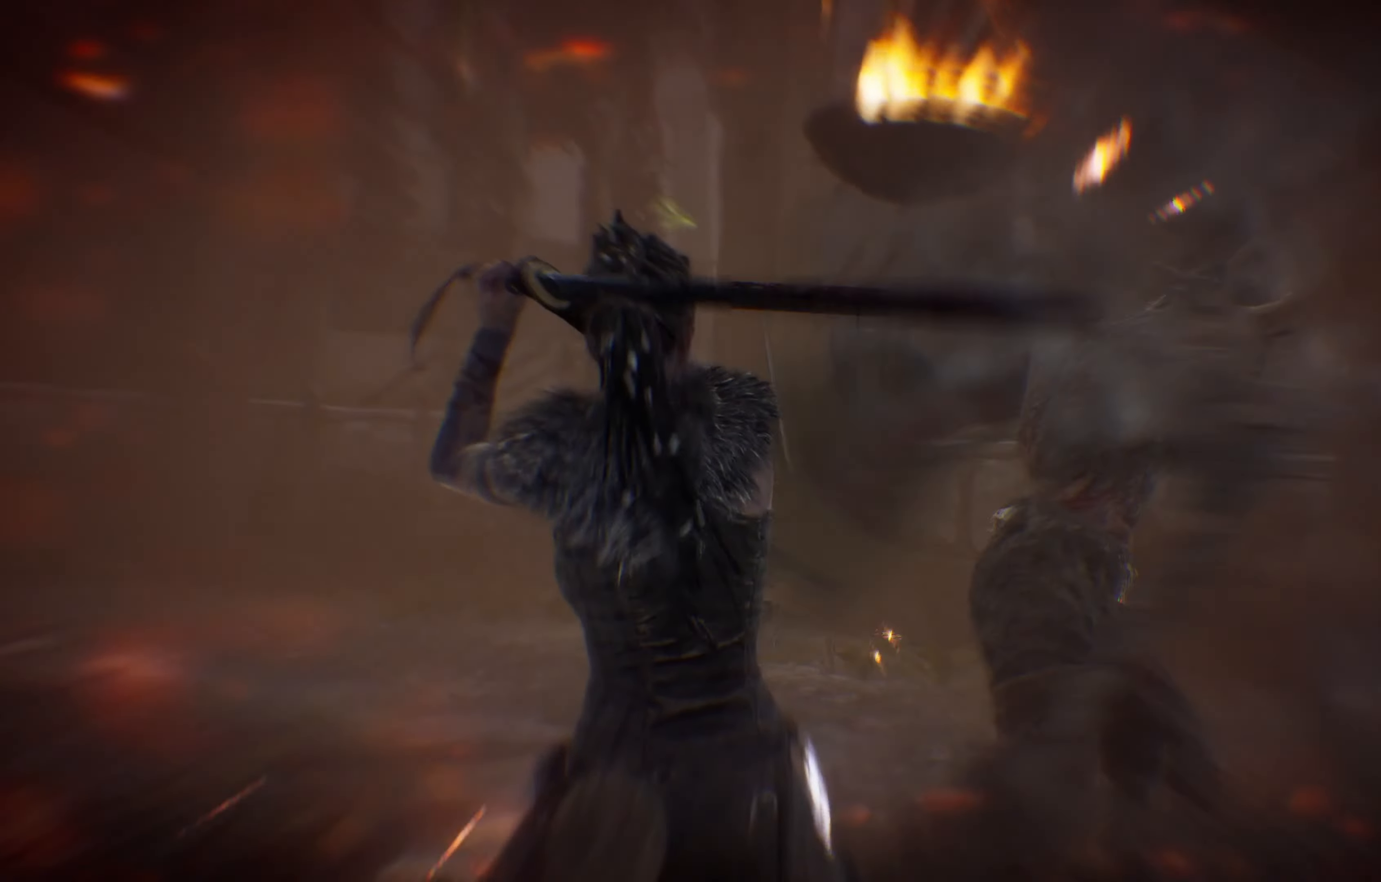
{"buttons": ["X"], "left_stick": "right", "right_stick": "center", "events": [[16, "X", "up"], [66, "X", "down"], [133, "X", "up"], [200, "X", "down"], [283, "X", "up"], [333, "X", "down"], [400, "X", "up"], [483, "X", "down"]]}
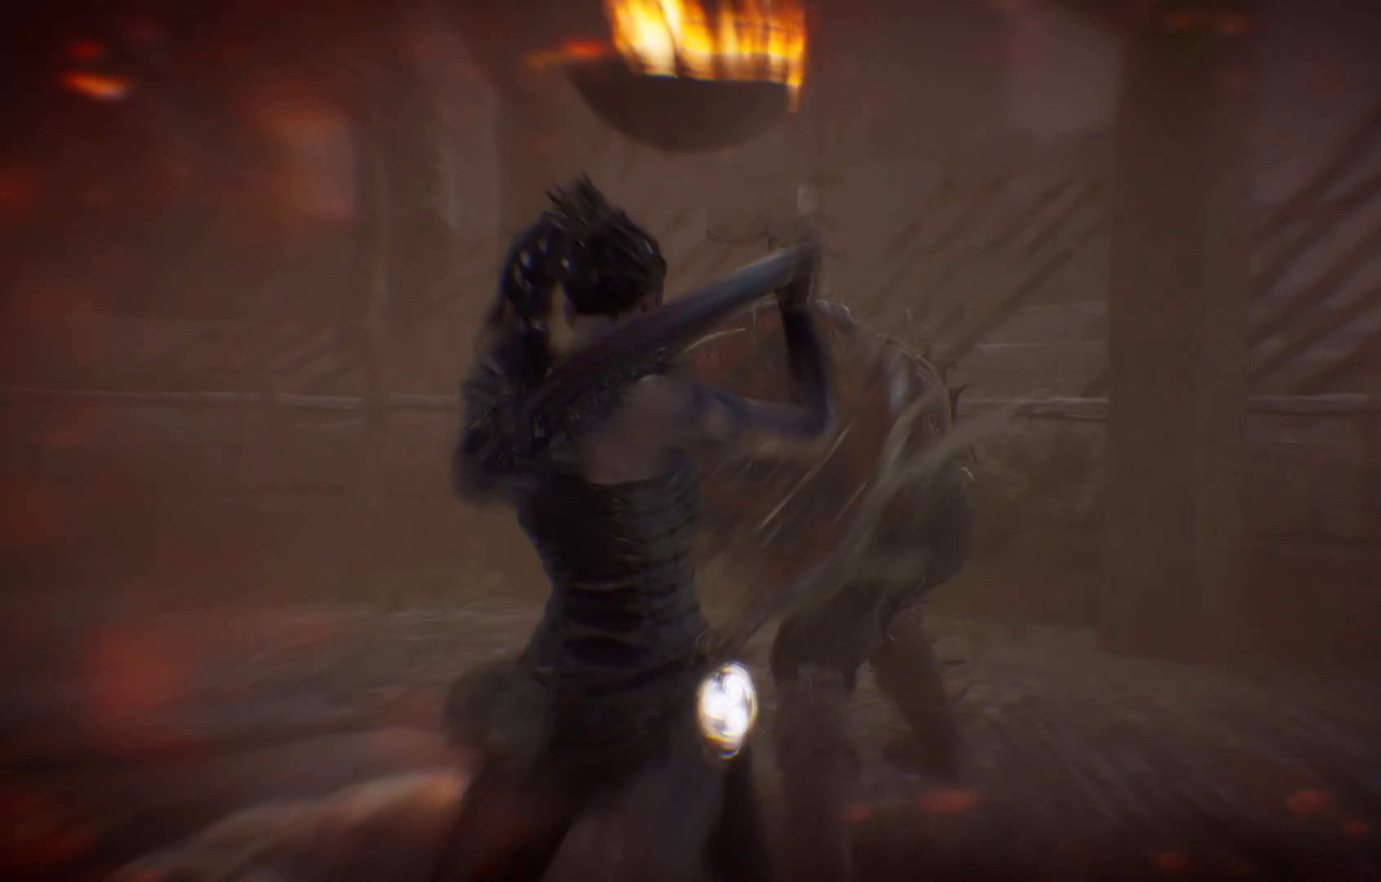
{"buttons": ["X"], "left_stick": "right", "right_stick": "center", "events": [[66, "X", "up"], [83, "X", "down"], [216, "X", "up"], [233, "X", "down"], [316, "X", "up"], [366, "X", "down"], [466, "X", "up"], [500, "X", "down"]]}
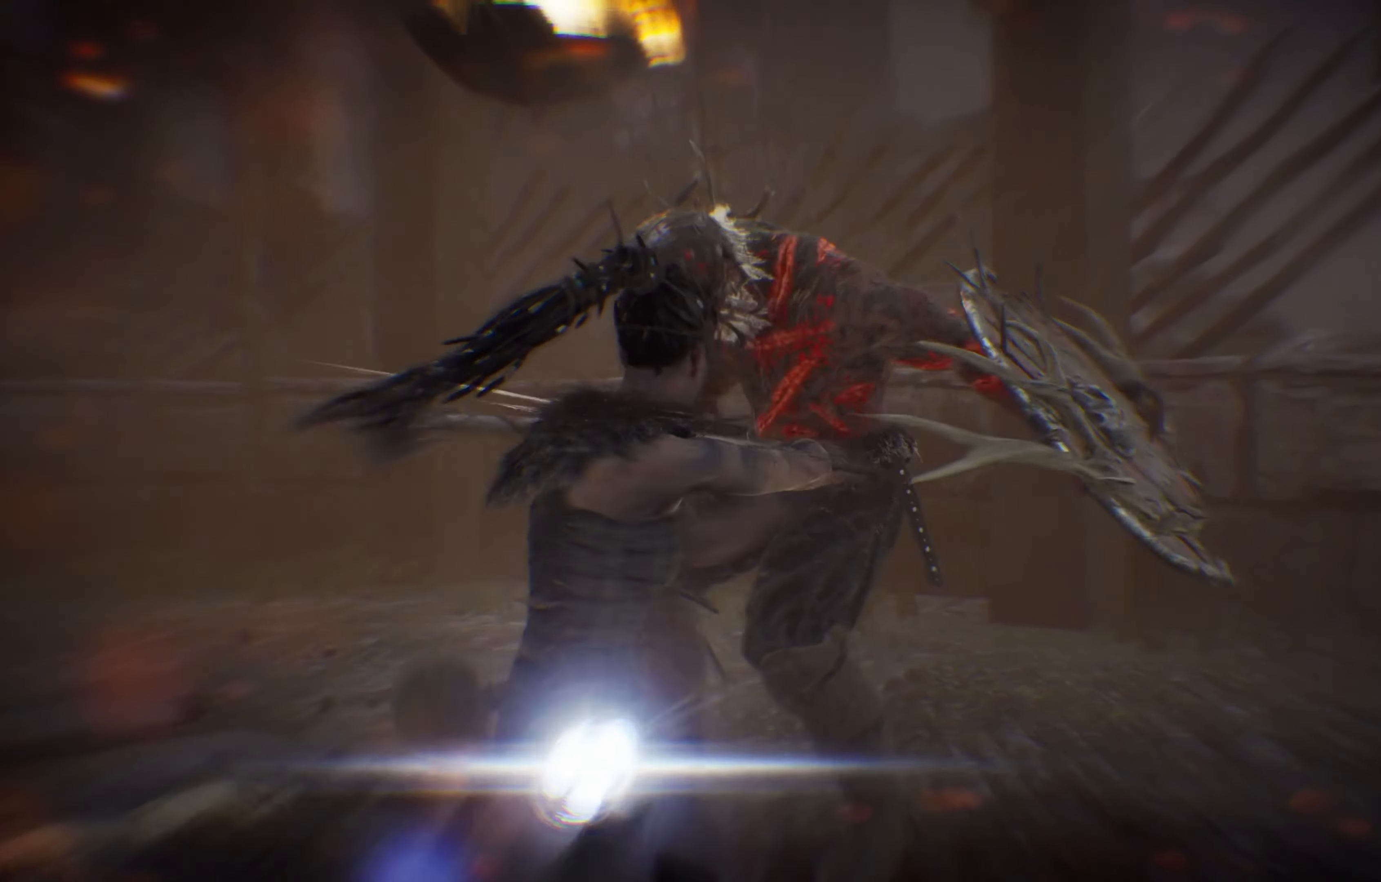
{"buttons": [], "left_stick": "right", "right_stick": "center", "events": [[100, "X", "up"], [133, "X", "down"], [250, "X", "up"], [283, "X", "down"], [333, "X", "up"], [383, "X", "down"], [483, "X", "up"]]}
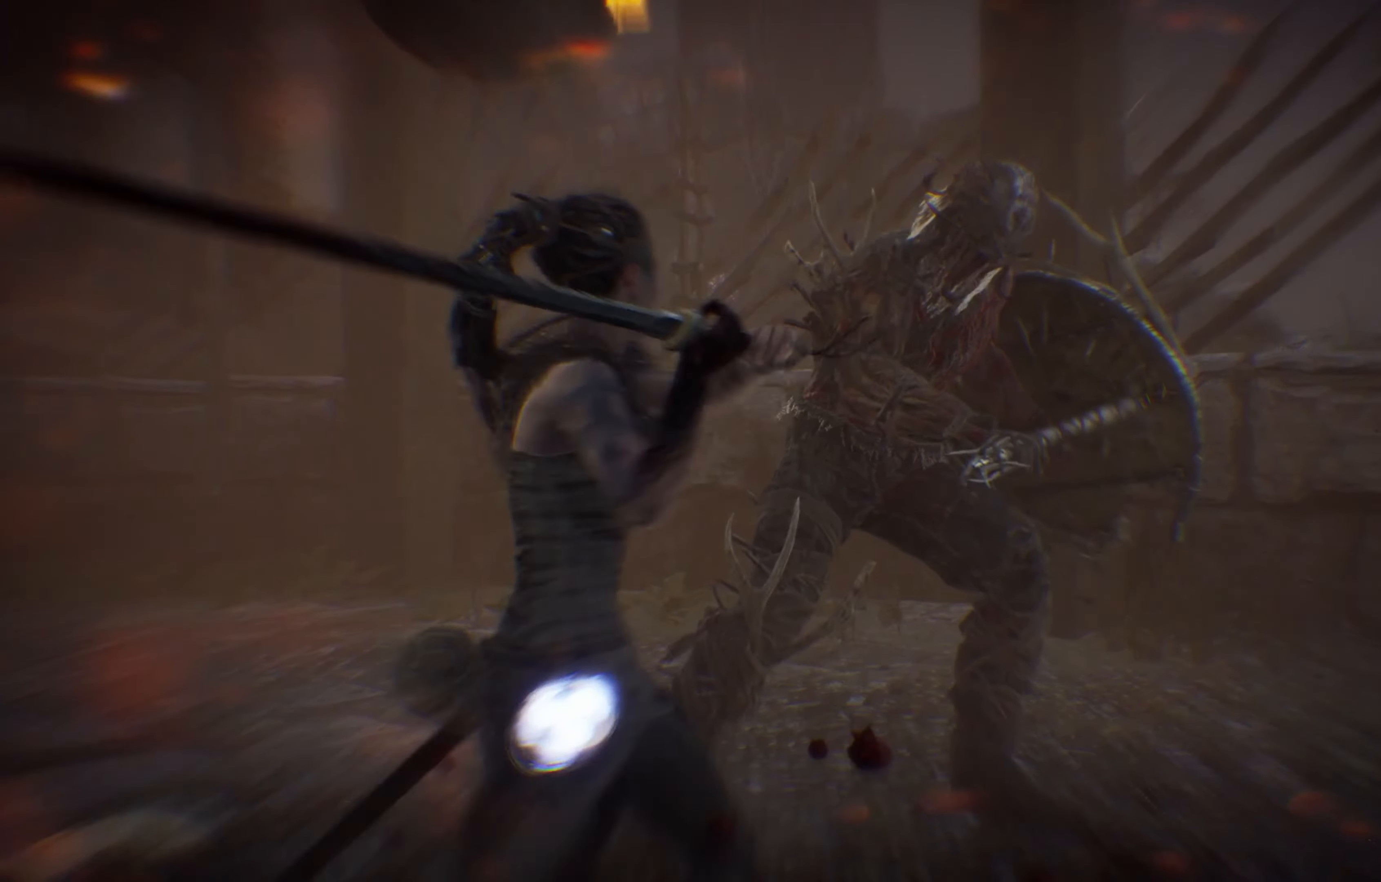
{"buttons": ["Y"], "left_stick": "right", "right_stick": "center", "events": [[316, "Y", "down"], [400, "Y", "up"], [450, "Y", "down"]]}
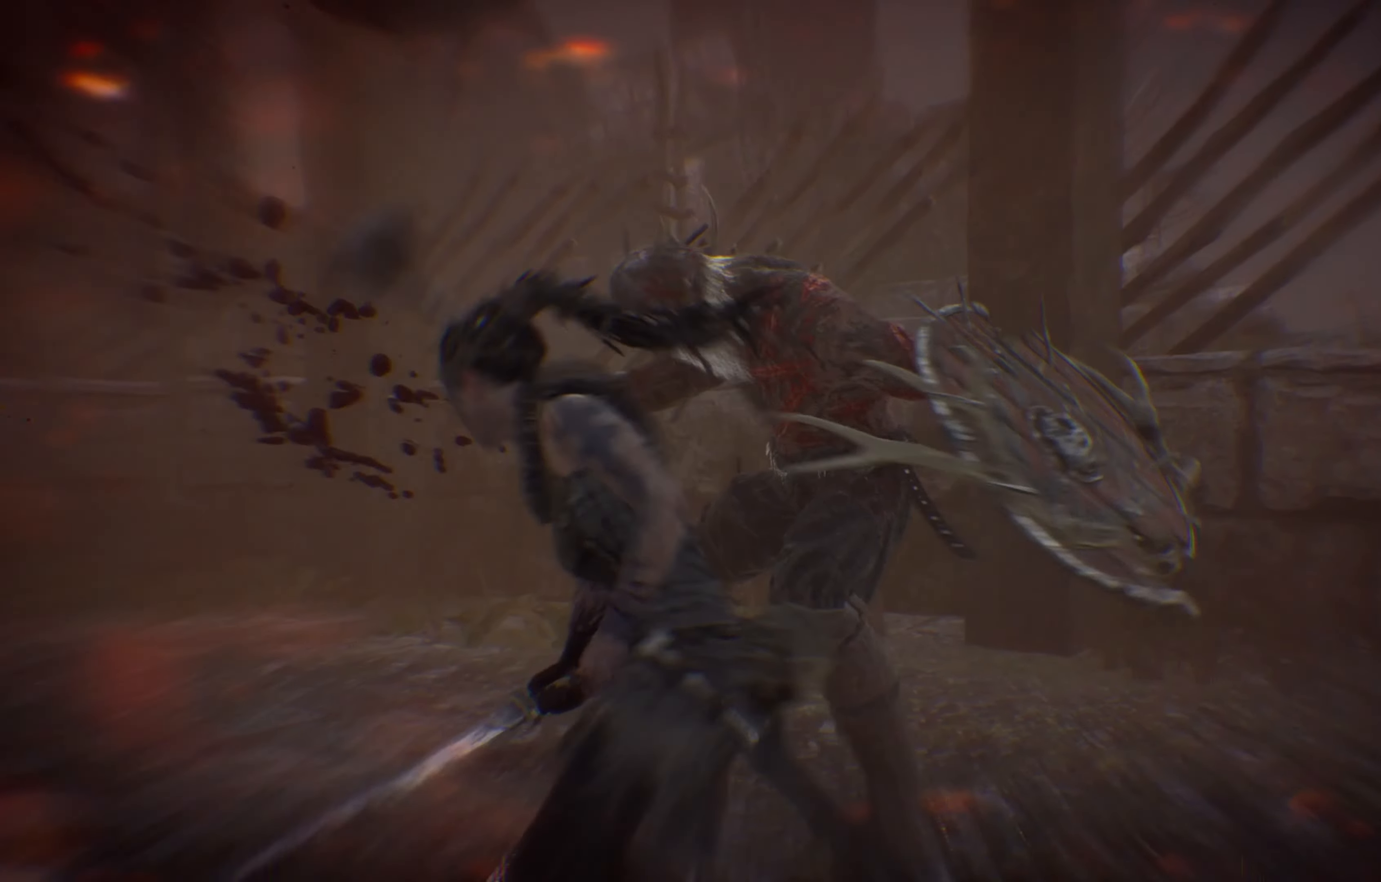
{"buttons": [], "left_stick": "right", "right_stick": "center", "events": [[50, "Y", "up"]]}
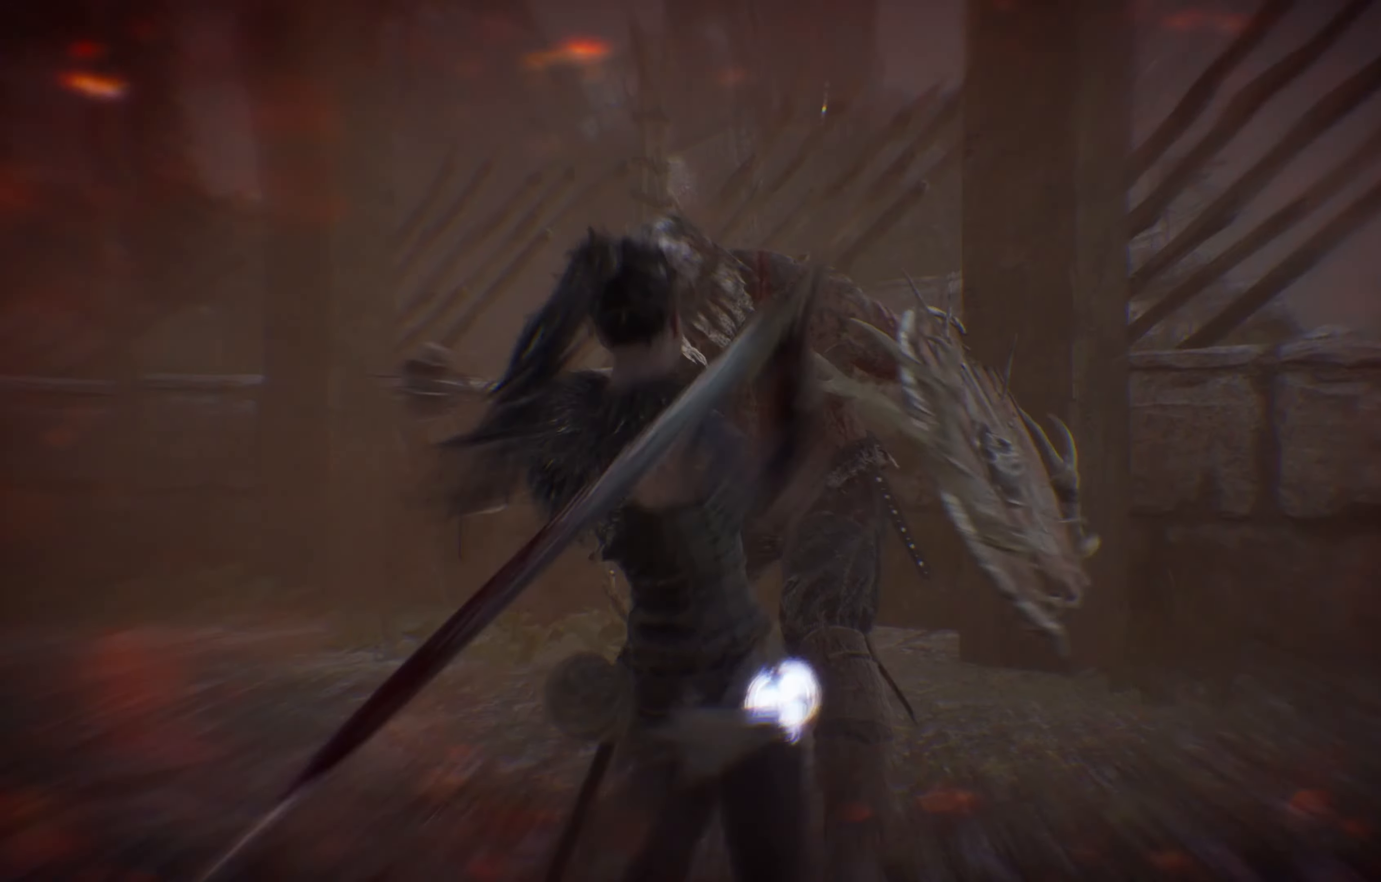
{"buttons": ["X"], "left_stick": "center", "right_stick": "center", "events": [[383, "left_stick", "center"], [483, "X", "down"]]}
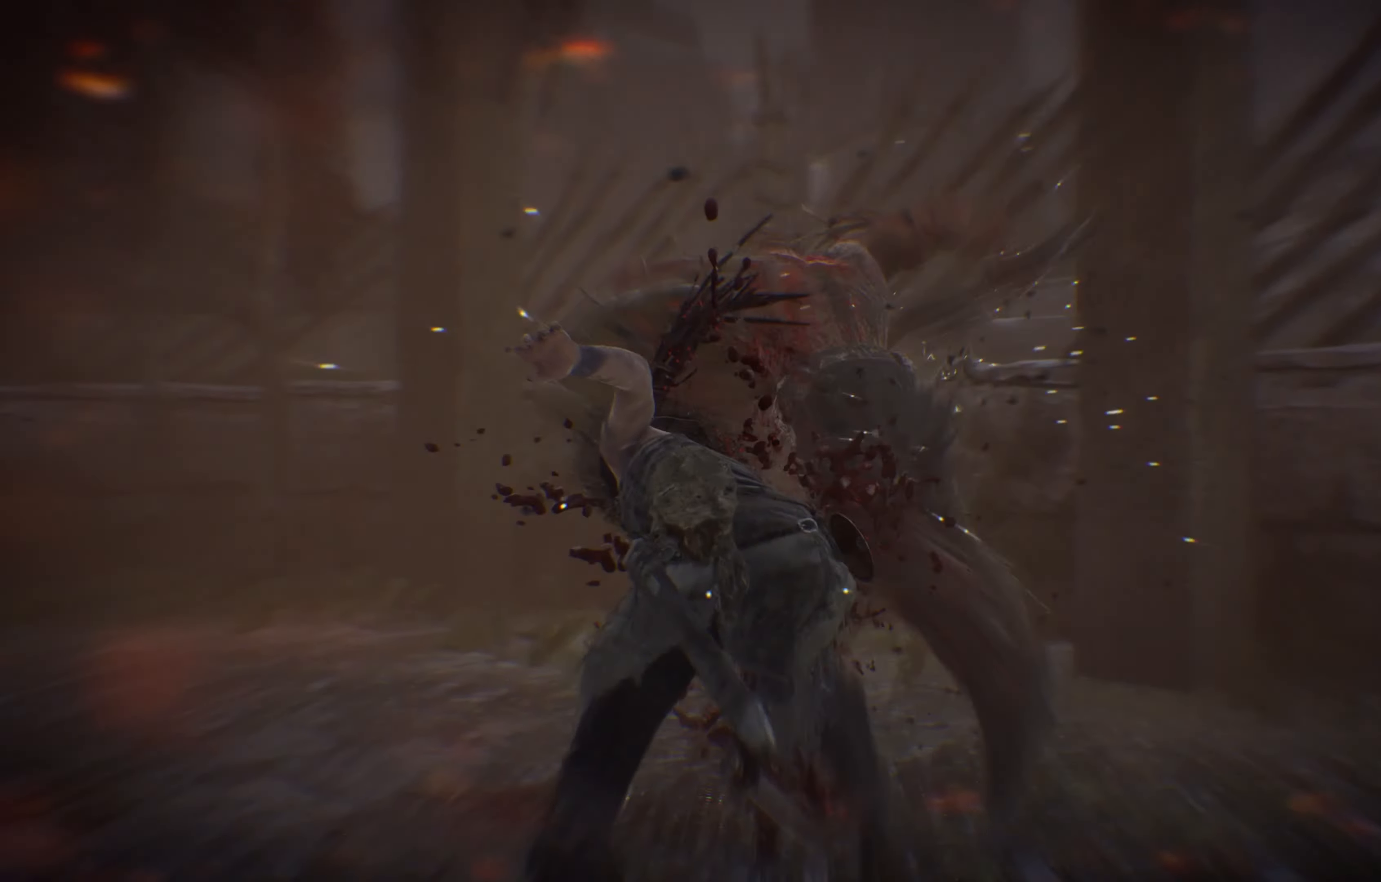
{"buttons": [], "left_stick": "center", "right_stick": "center", "events": [[83, "X", "up"], [133, "X", "down"], [233, "X", "up"]]}
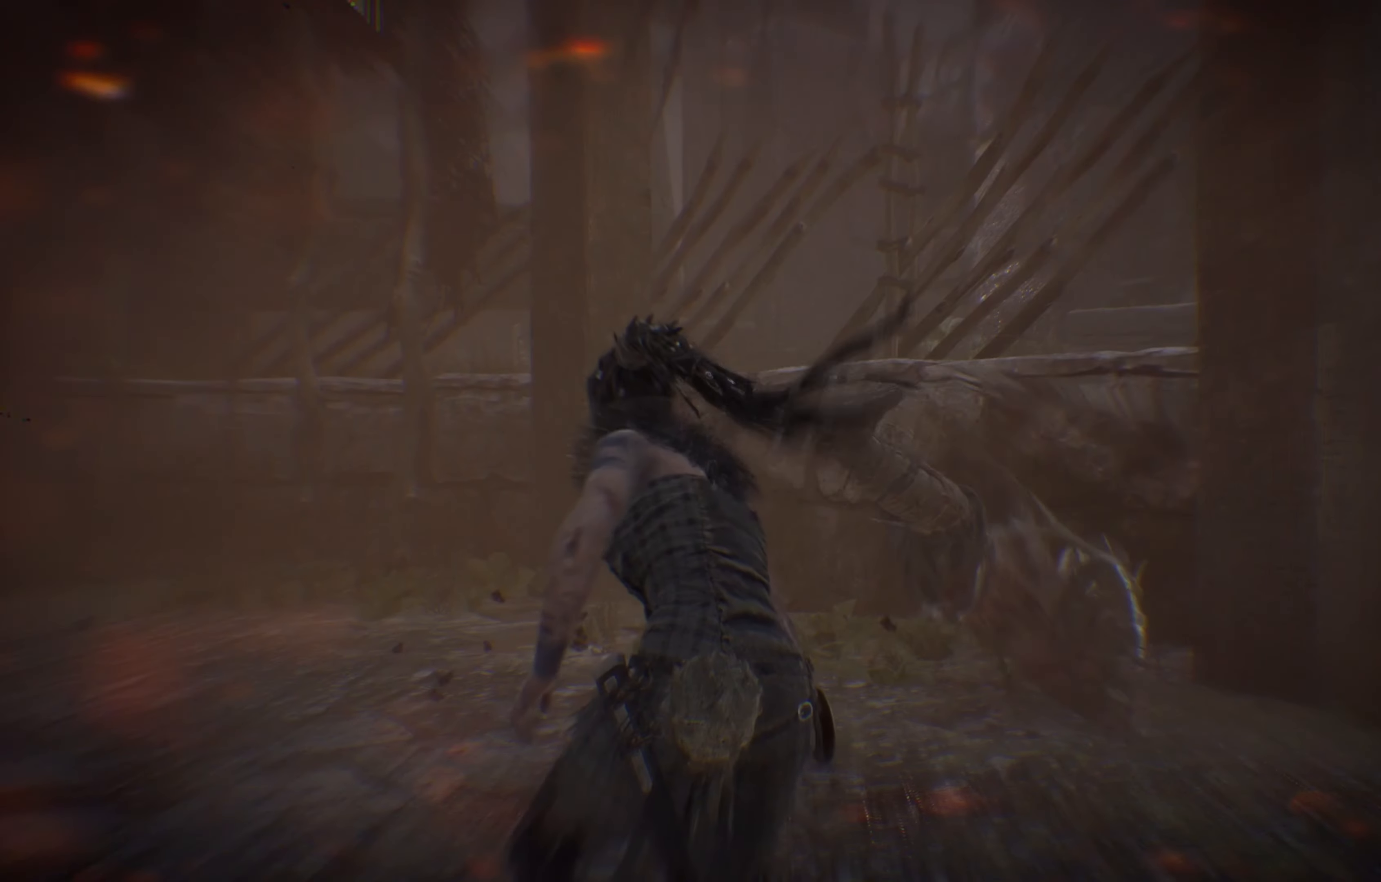
{"buttons": [], "left_stick": "up", "right_stick": "center", "events": [[267, "left_stick", "up"]]}
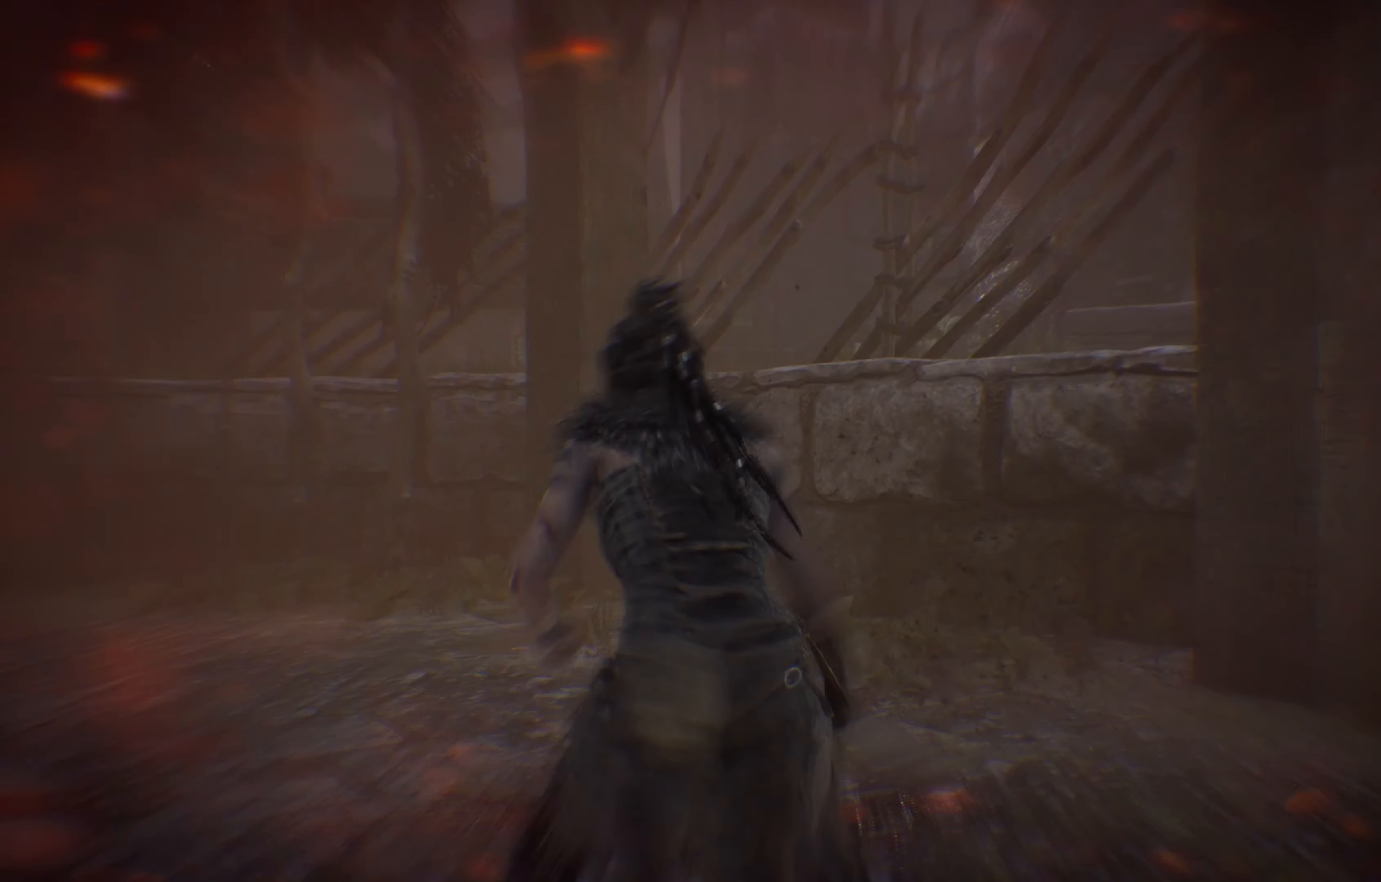
{"buttons": [], "left_stick": "up-left", "right_stick": "center", "events": [[317, "left_stick", "up-left"]]}
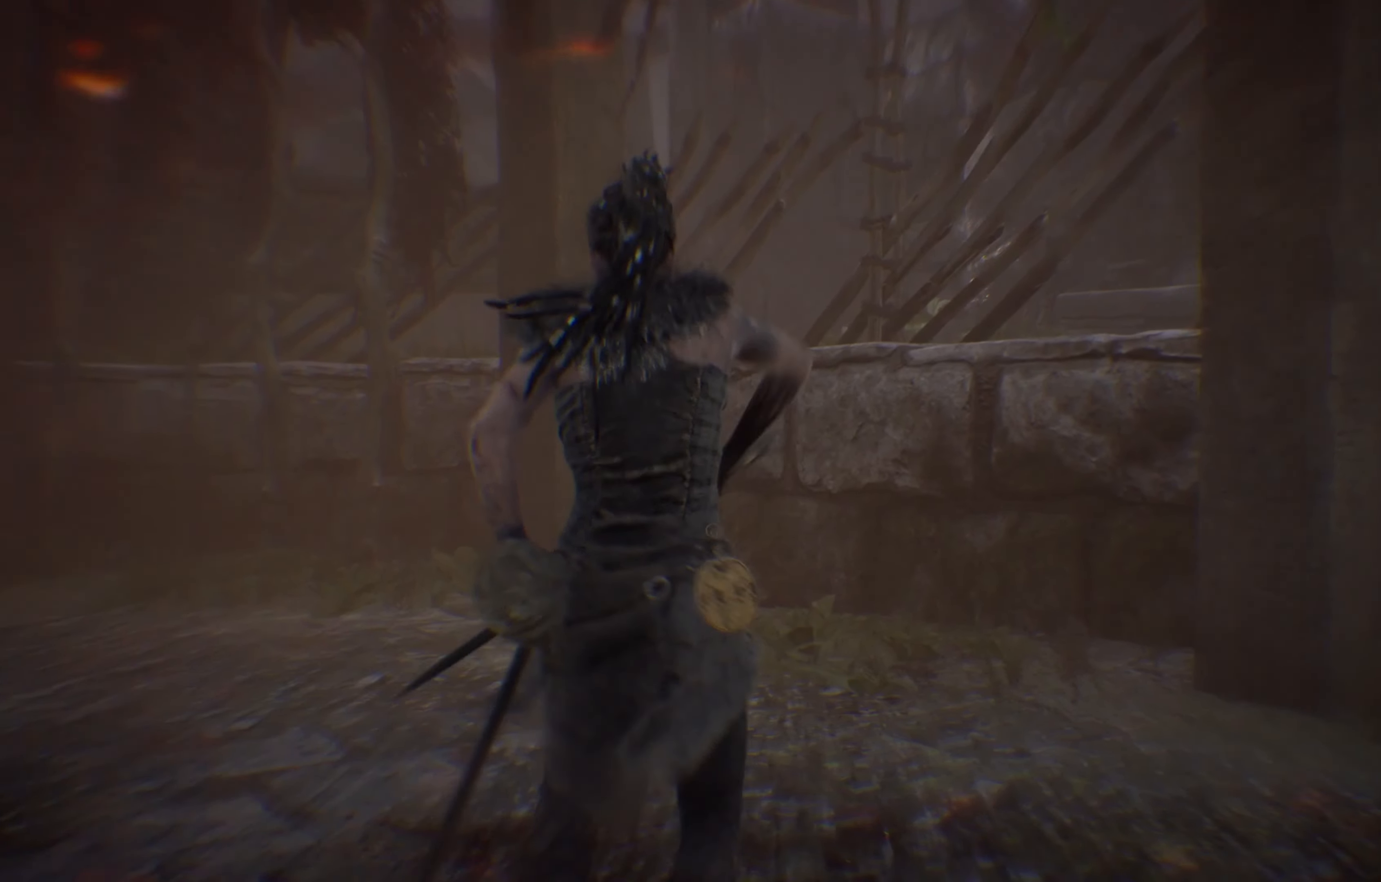
{"buttons": [], "left_stick": "up-left", "right_stick": "left", "events": [[200, "right_stick", "left"]]}
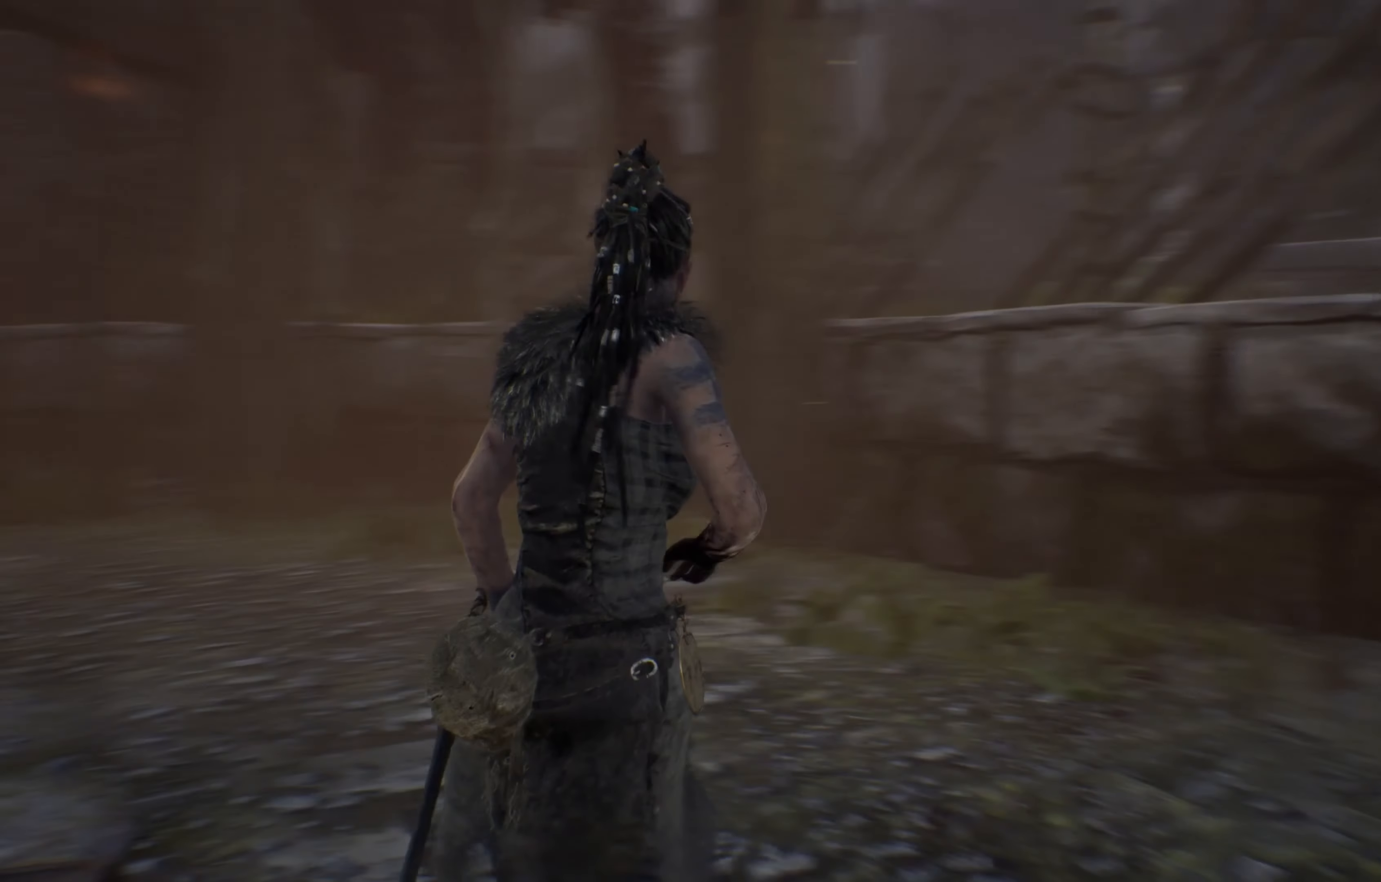
{"buttons": [], "left_stick": "up-left", "right_stick": "left", "events": [[50, "right_stick", "center"], [267, "right_stick", "left"]]}
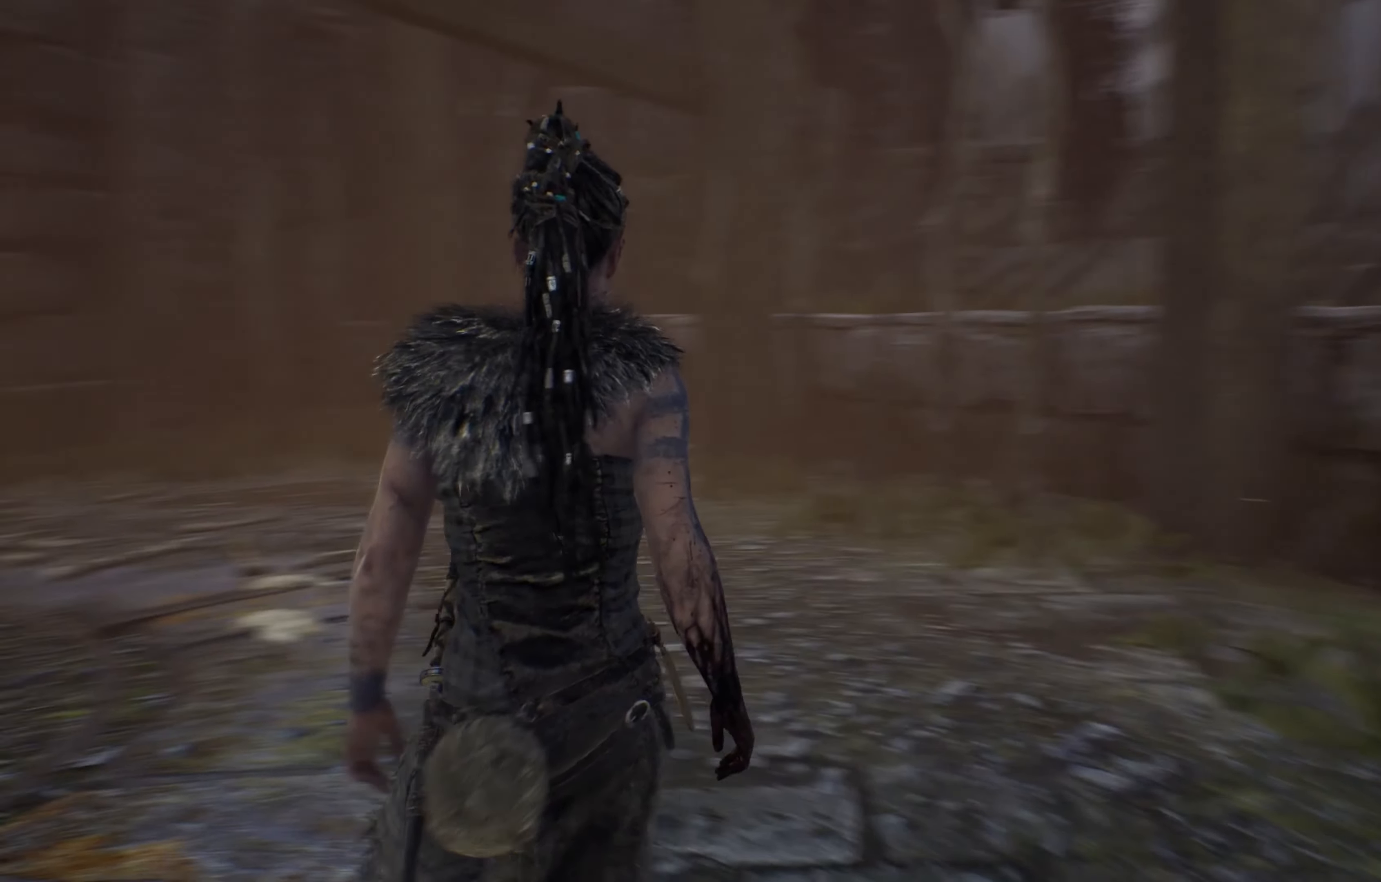
{"buttons": [], "left_stick": "up", "right_stick": "left", "events": [[17, "left_stick", "up"]]}